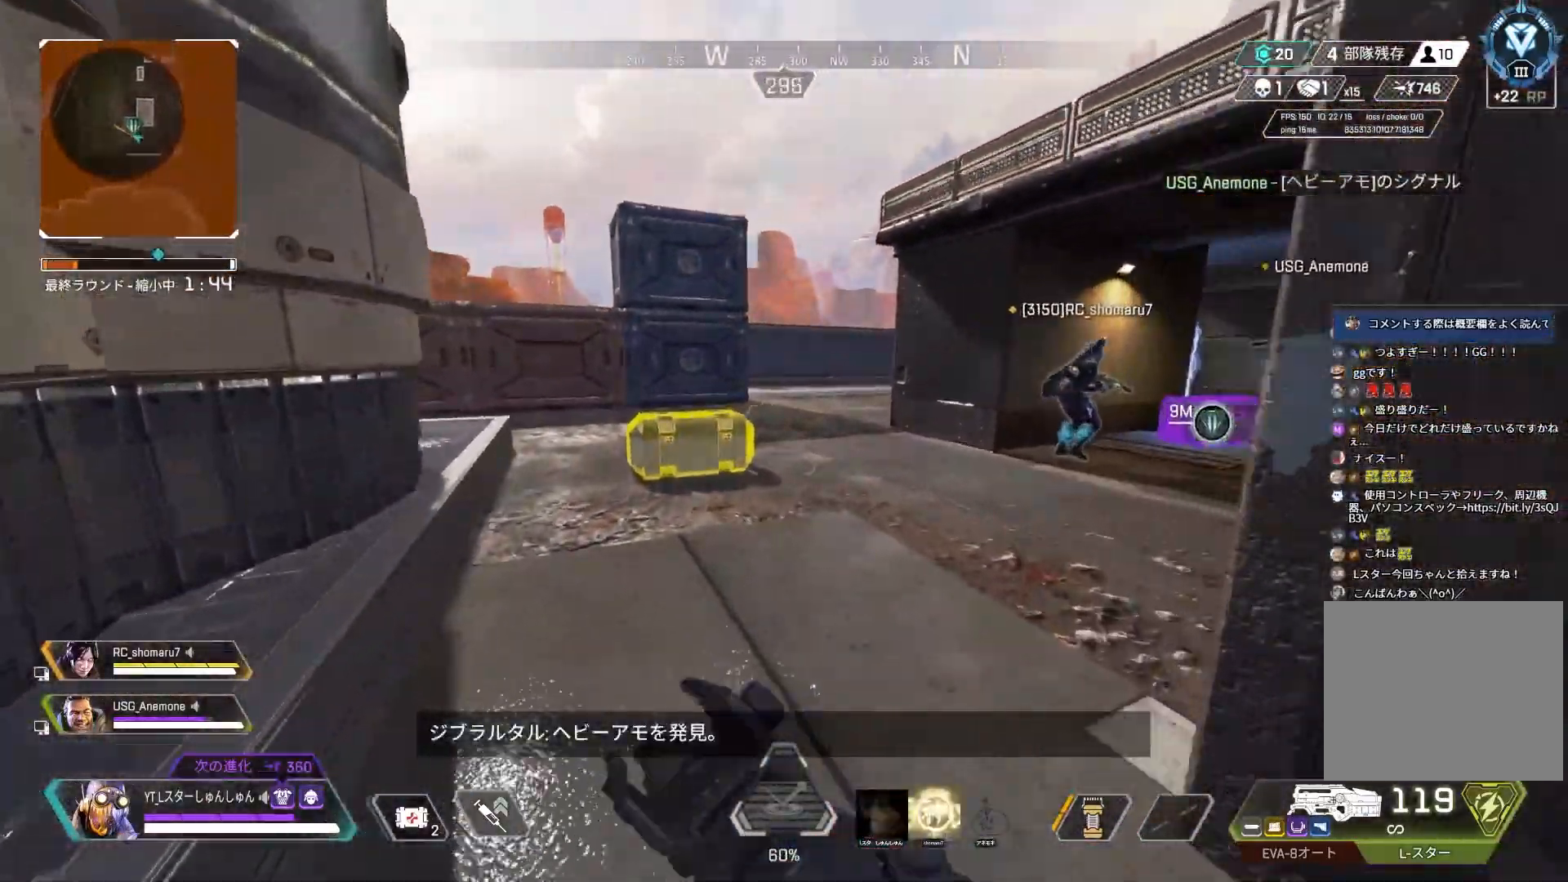
Gameplay with a controller (PlayStation layout); each line is a JSON object with the inputs held at the frame after it. "events" lists button and stick changes between this image and that frame as [ms after this image, input, new state], when the widget could be followed in between.
{"buttons": ["R2"], "left_stick": "up-right", "right_stick": "down-left", "events": [[33, "R2", "down"], [133, "right_stick", "down-left"], [467, "left_stick", "up-right"]]}
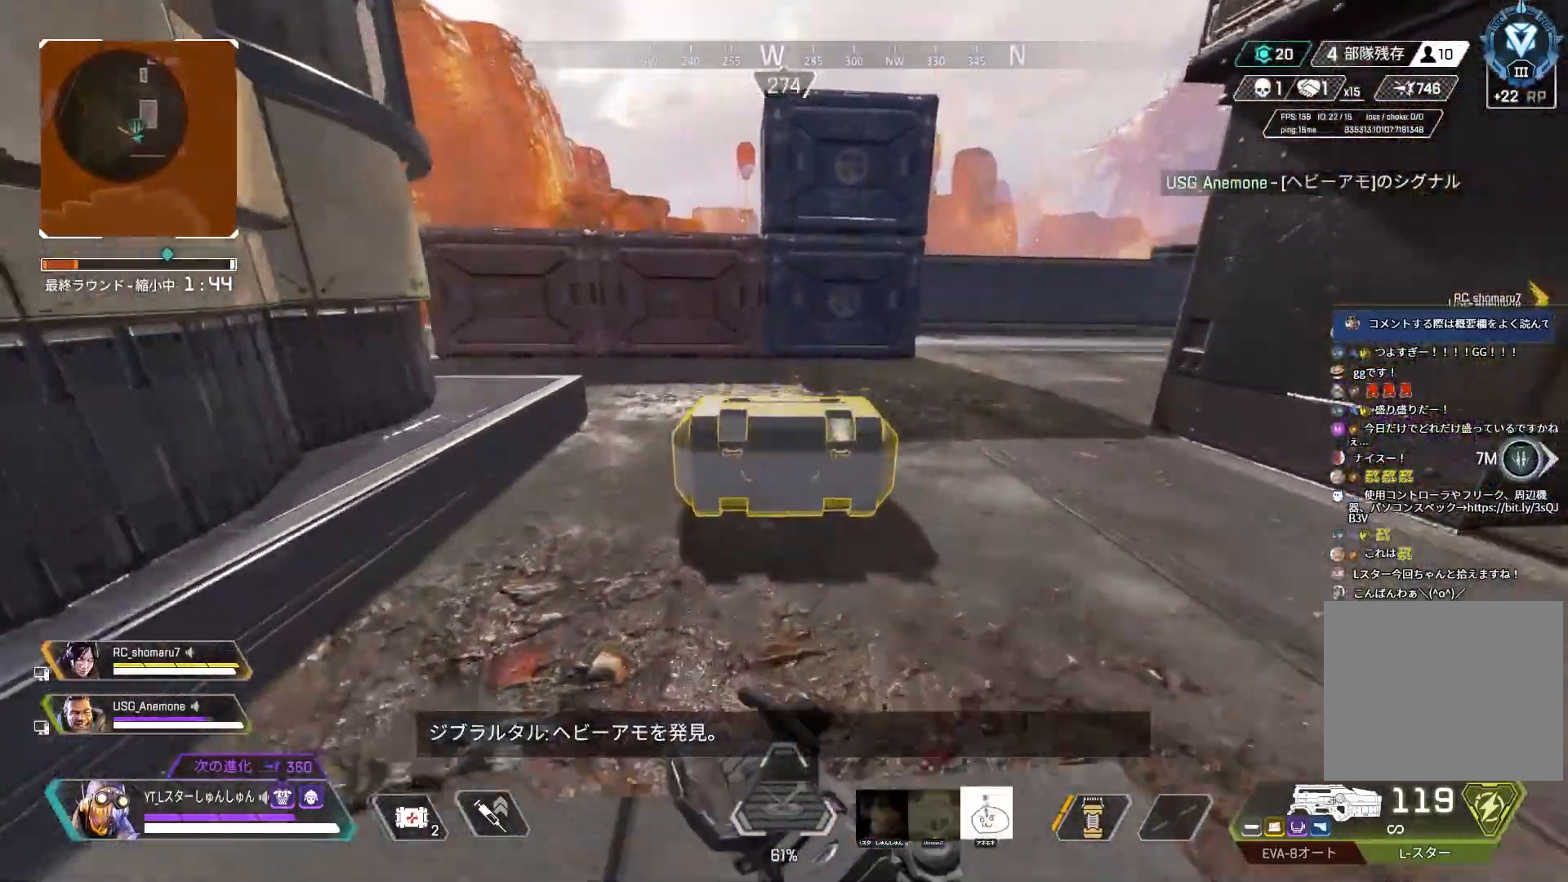
{"buttons": ["R2"], "left_stick": "center", "right_stick": "down-left", "events": [[300, "L1", "down"], [333, "left_stick", "center"], [367, "L1", "up"]]}
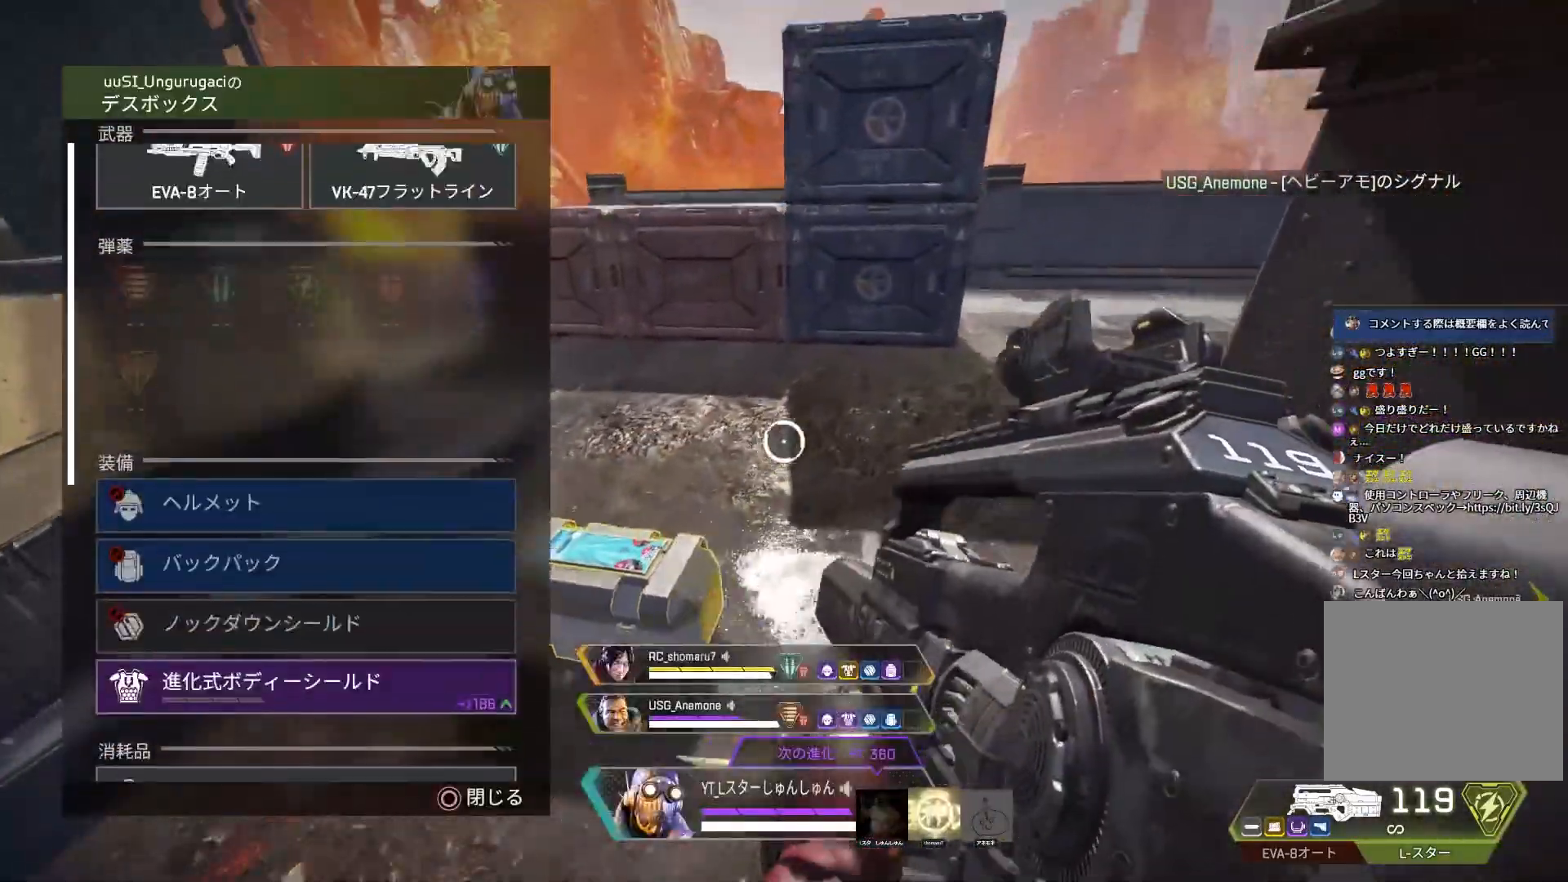
{"buttons": [], "left_stick": "center", "right_stick": "down", "events": [[17, "R2", "up"], [117, "right_stick", "down"]]}
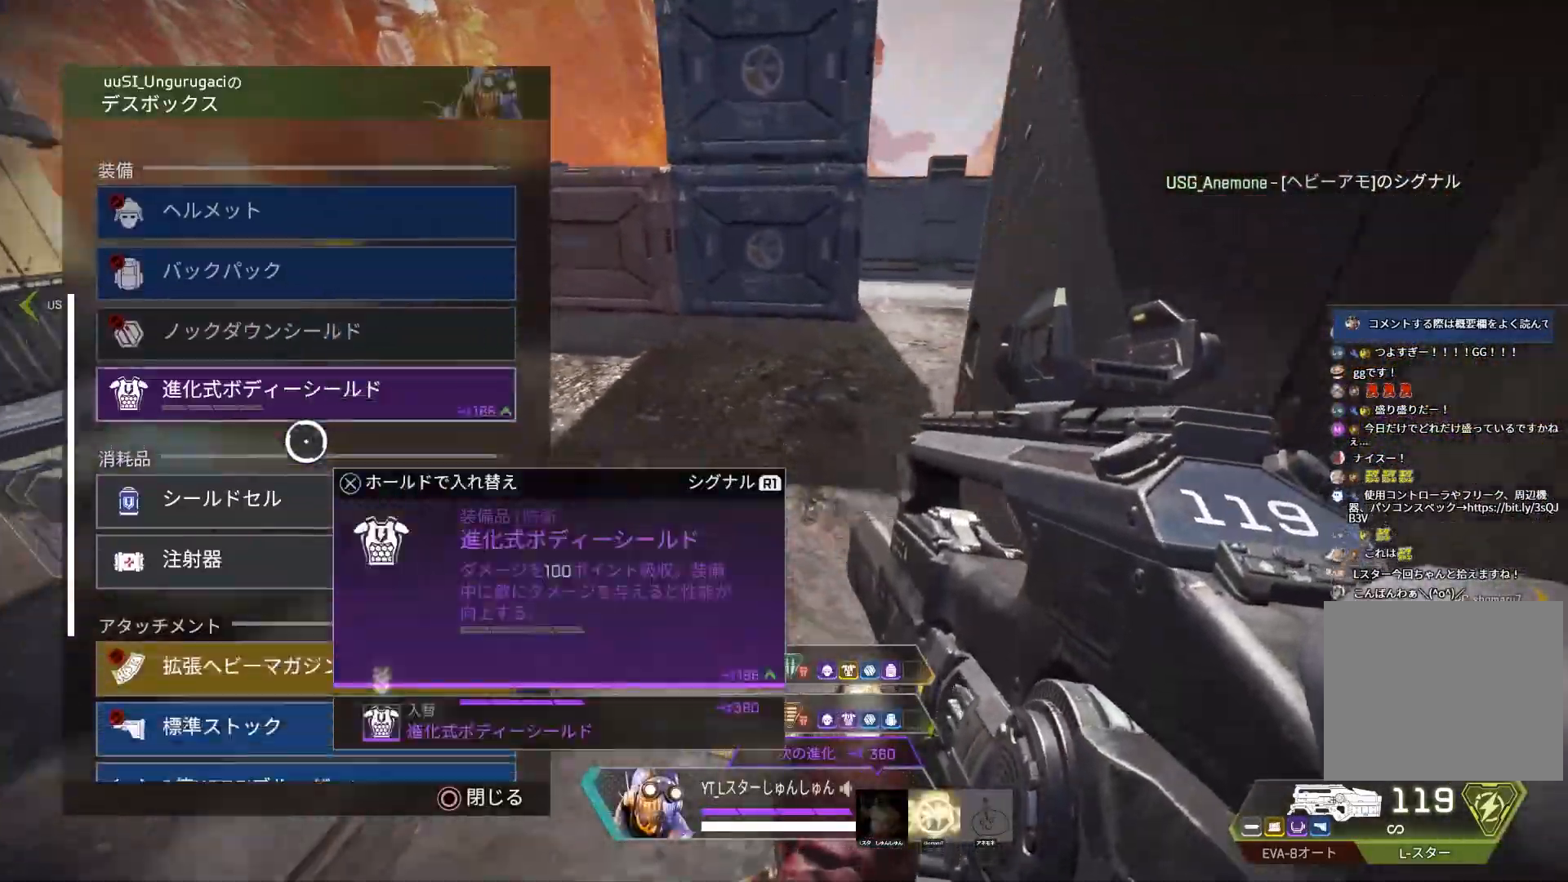
{"buttons": ["CROSS"], "left_stick": "center", "right_stick": "center", "events": [[450, "CROSS", "down"], [483, "right_stick", "center"]]}
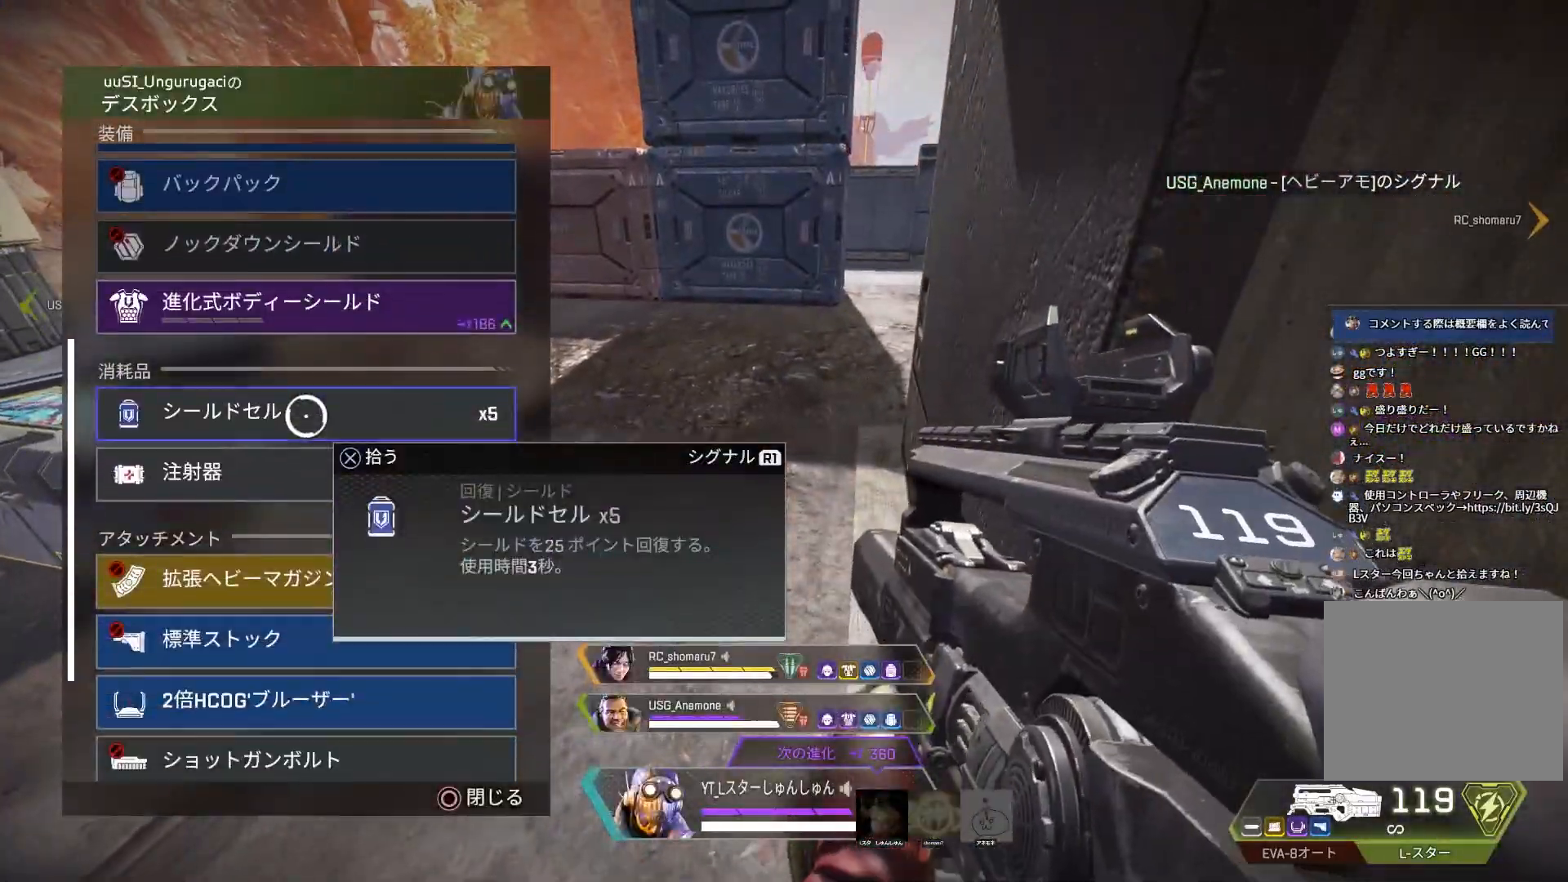
{"buttons": [], "left_stick": "up-right", "right_stick": "right", "events": [[117, "CROSS", "up"], [183, "CIRCLE", "down"], [217, "CIRCLE", "up"], [217, "left_stick", "down-right"], [333, "left_stick", "up-right"], [333, "right_stick", "right"], [350, "L3", "down"], [417, "L3", "up"]]}
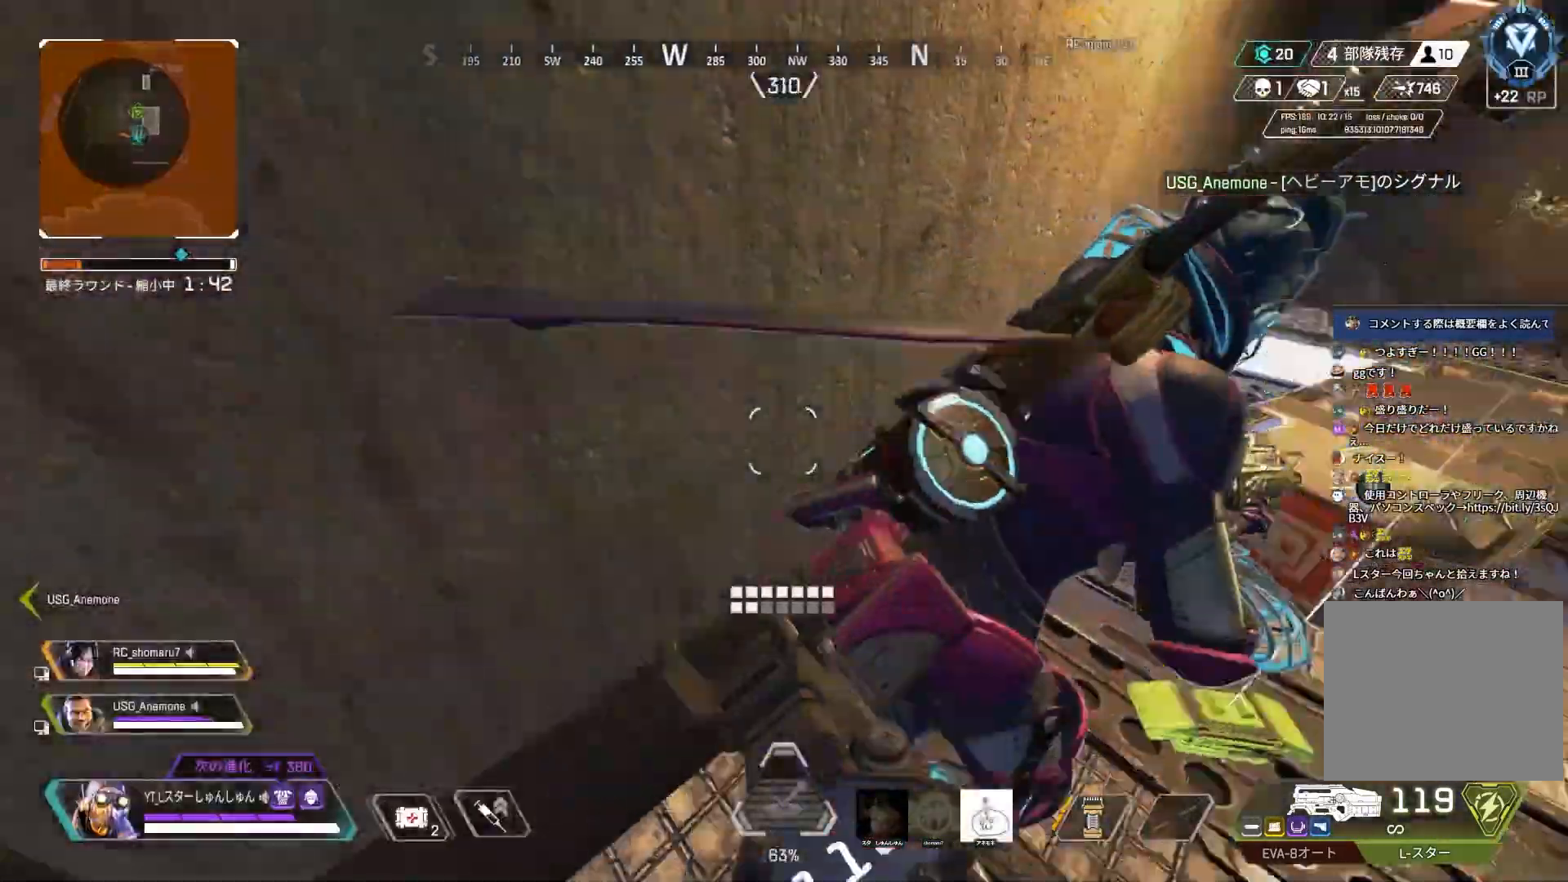
{"buttons": ["R2"], "left_stick": "center", "right_stick": "down-left", "events": [[83, "left_stick", "up-left"], [167, "R2", "down"], [383, "left_stick", "center"], [383, "right_stick", "center"], [450, "right_stick", "down-left"]]}
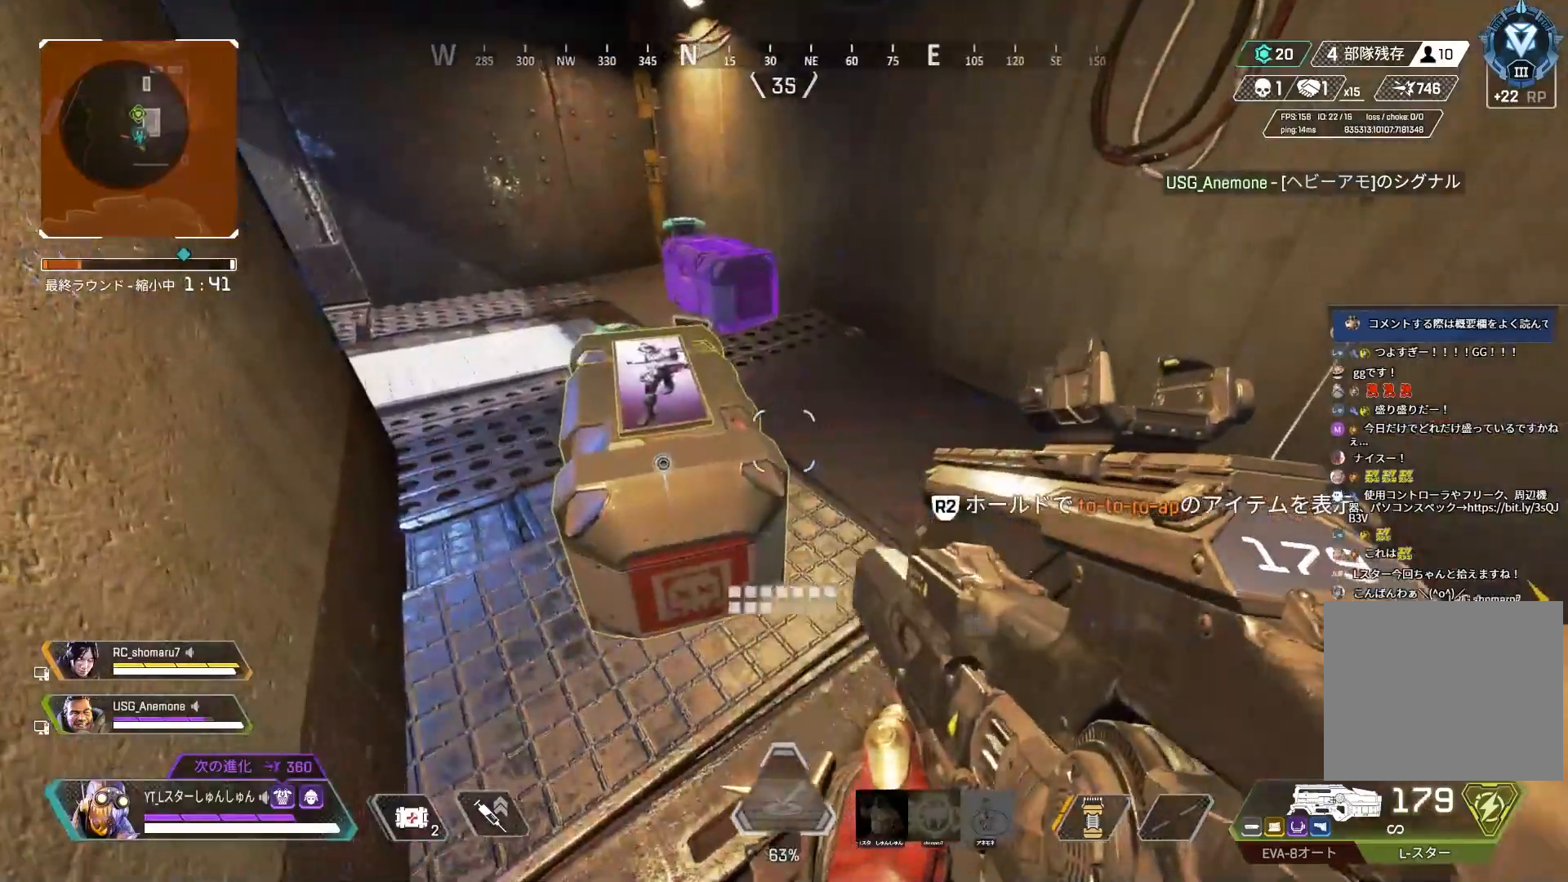
{"buttons": ["R2"], "left_stick": "center", "right_stick": "down-left", "events": [[133, "right_stick", "left"], [200, "R2", "up"], [267, "left_stick", "up-left"], [283, "R2", "down"], [317, "left_stick", "center"], [483, "right_stick", "down-left"]]}
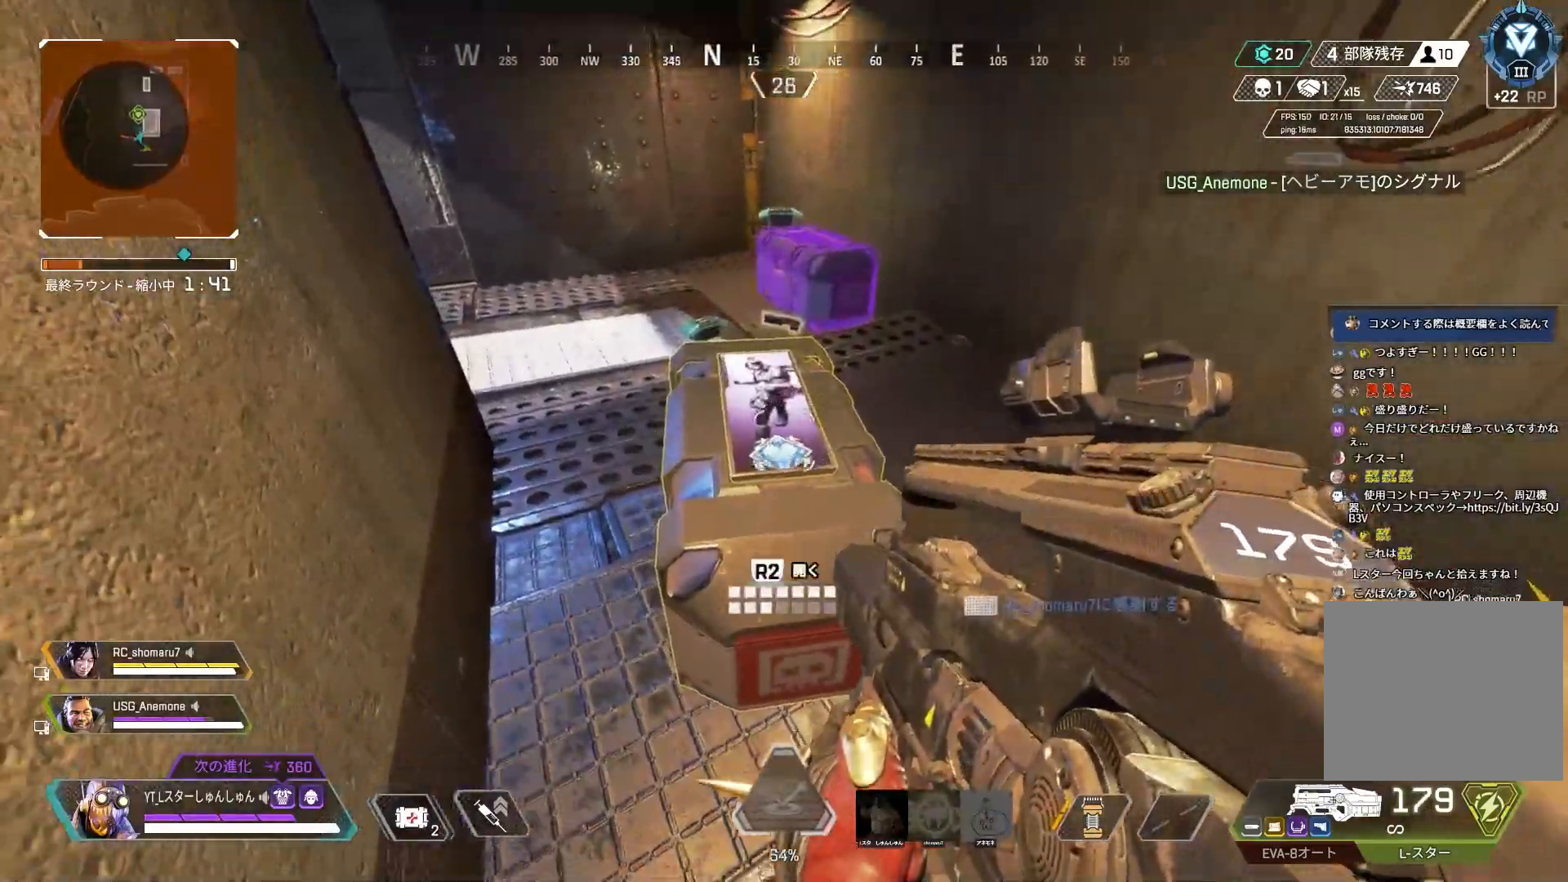
{"buttons": [], "left_stick": "center", "right_stick": "down", "events": [[200, "right_stick", "down"], [217, "L1", "down"], [267, "L1", "up"], [433, "R2", "up"]]}
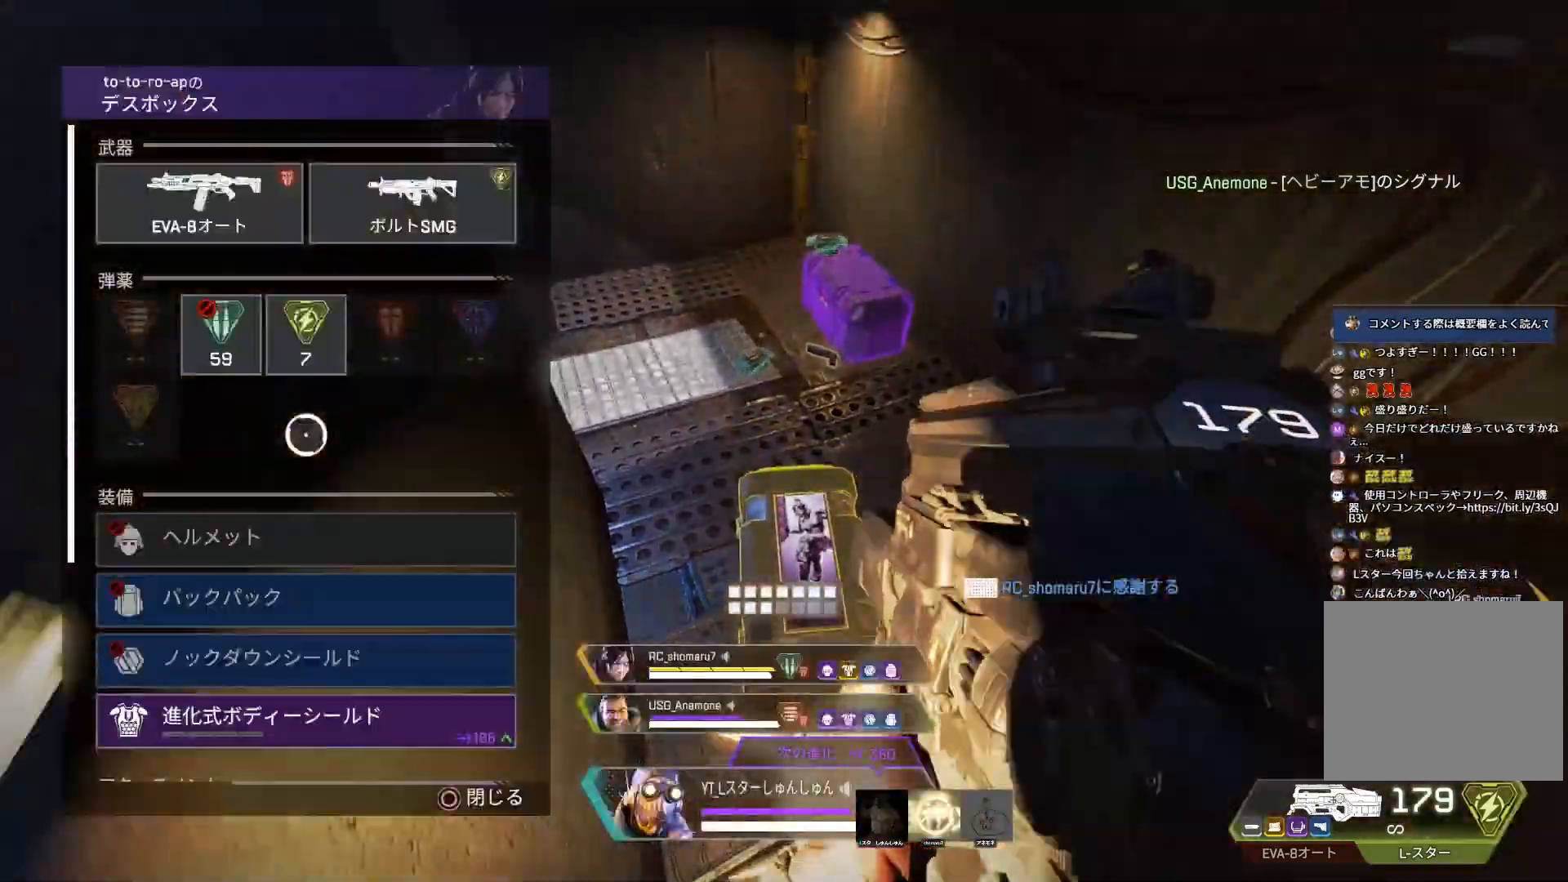
{"buttons": [], "left_stick": "right", "right_stick": "center", "events": [[33, "left_stick", "up"], [150, "left_stick", "center"], [217, "CROSS", "down"], [333, "left_stick", "down"], [383, "CIRCLE", "down"], [383, "CROSS", "up"], [417, "right_stick", "center"], [433, "CIRCLE", "up"], [433, "left_stick", "right"]]}
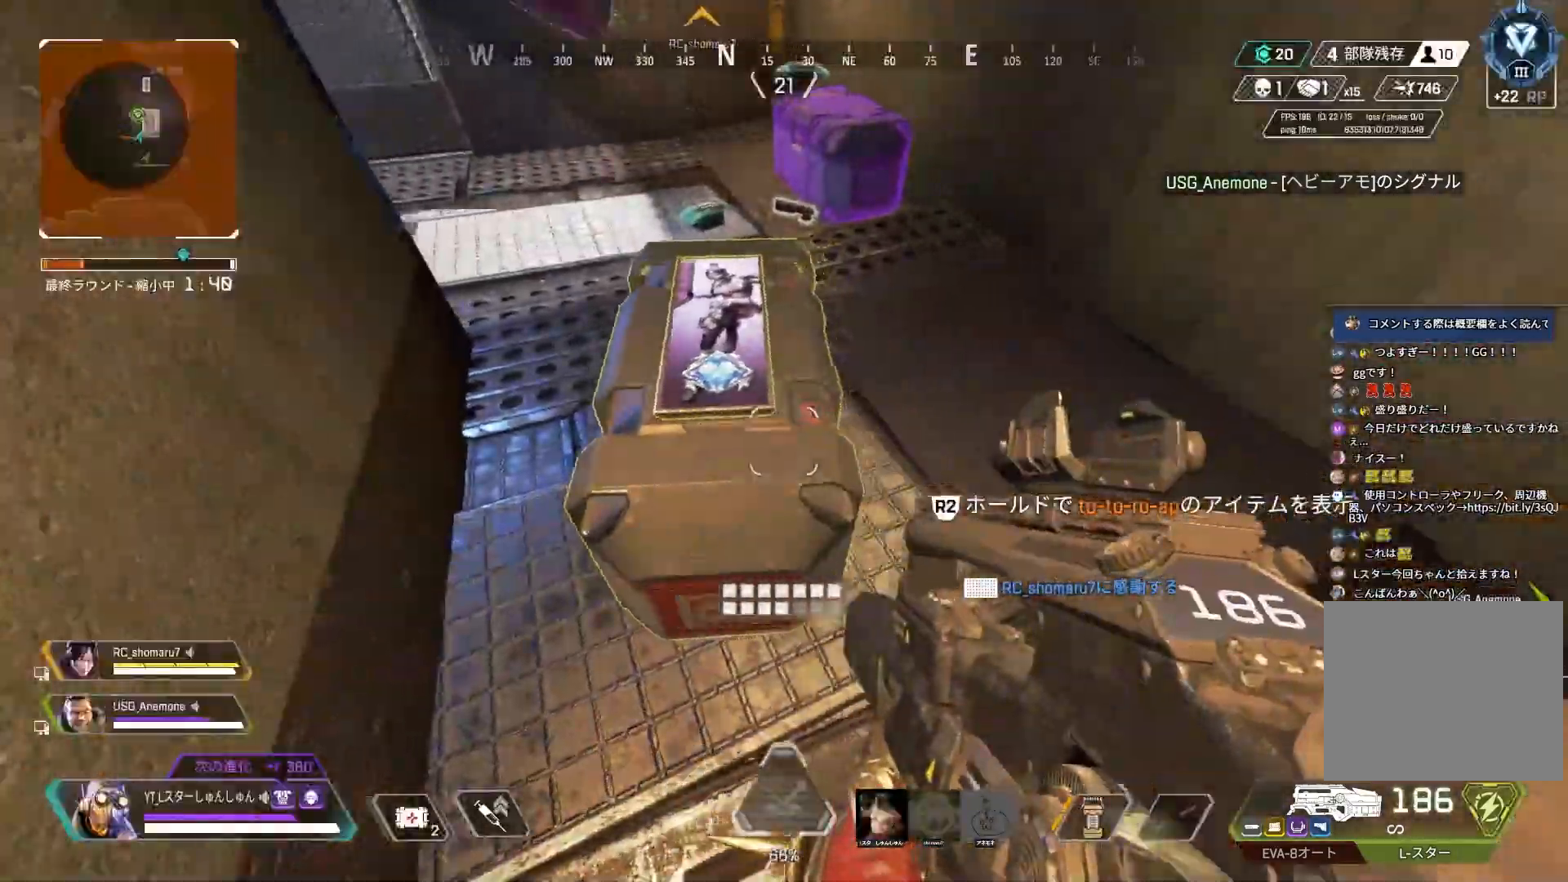
{"buttons": ["R2"], "left_stick": "up-right", "right_stick": "up-left", "events": [[67, "L3", "down"], [67, "left_stick", "up"], [67, "right_stick", "up-right"], [167, "L3", "up"], [167, "left_stick", "up-right"], [200, "right_stick", "up-left"], [300, "R2", "down"]]}
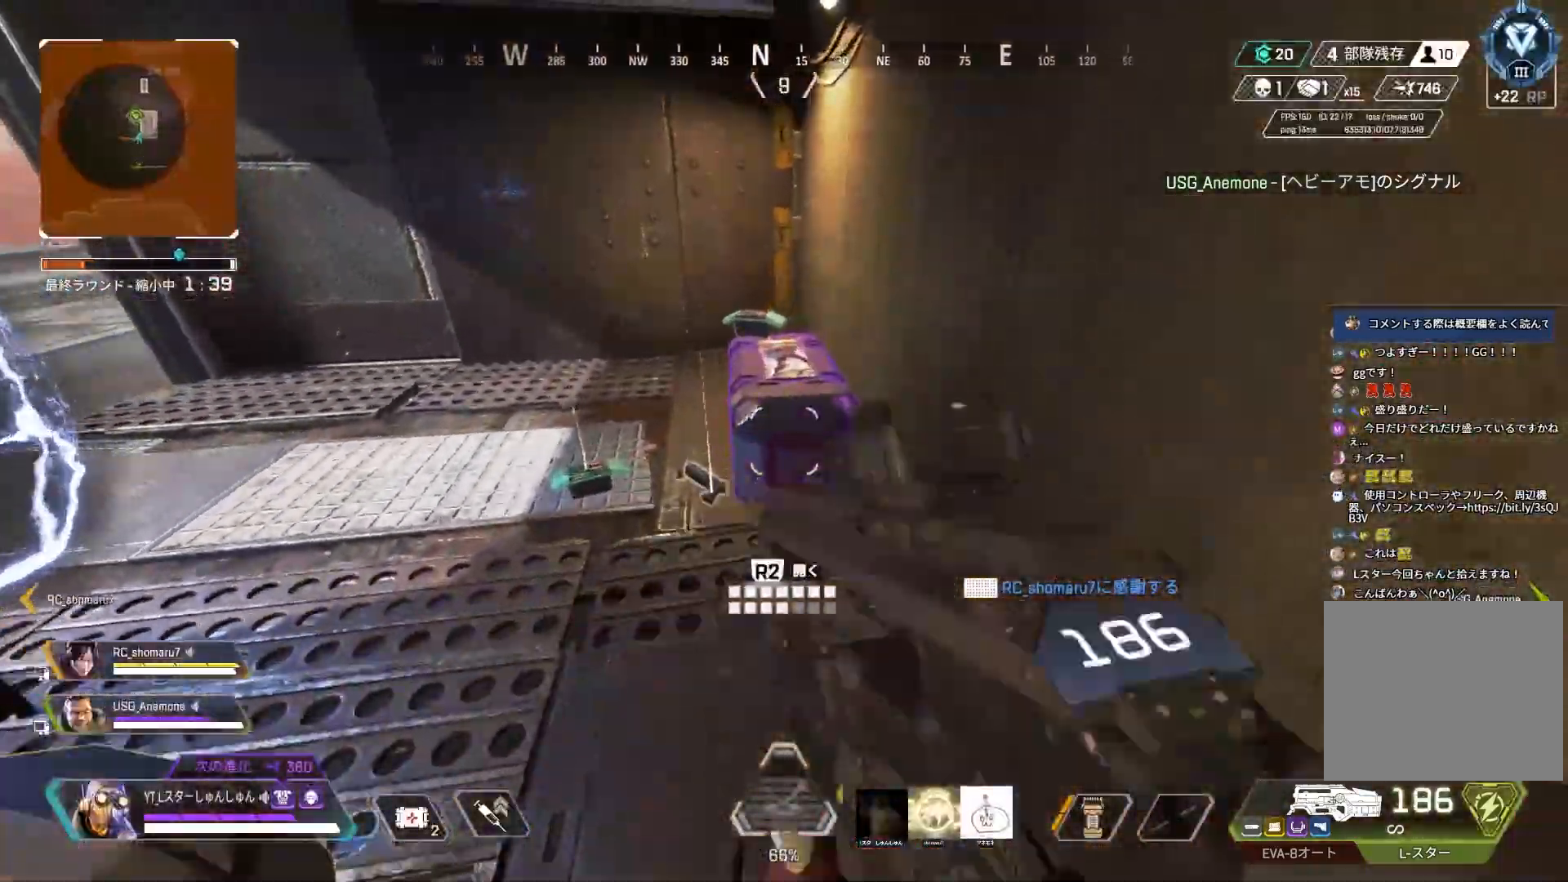
{"buttons": ["R2"], "left_stick": "center", "right_stick": "up", "events": [[83, "right_stick", "center"], [167, "R3", "down"], [167, "left_stick", "center"], [333, "R3", "up"], [333, "right_stick", "up"]]}
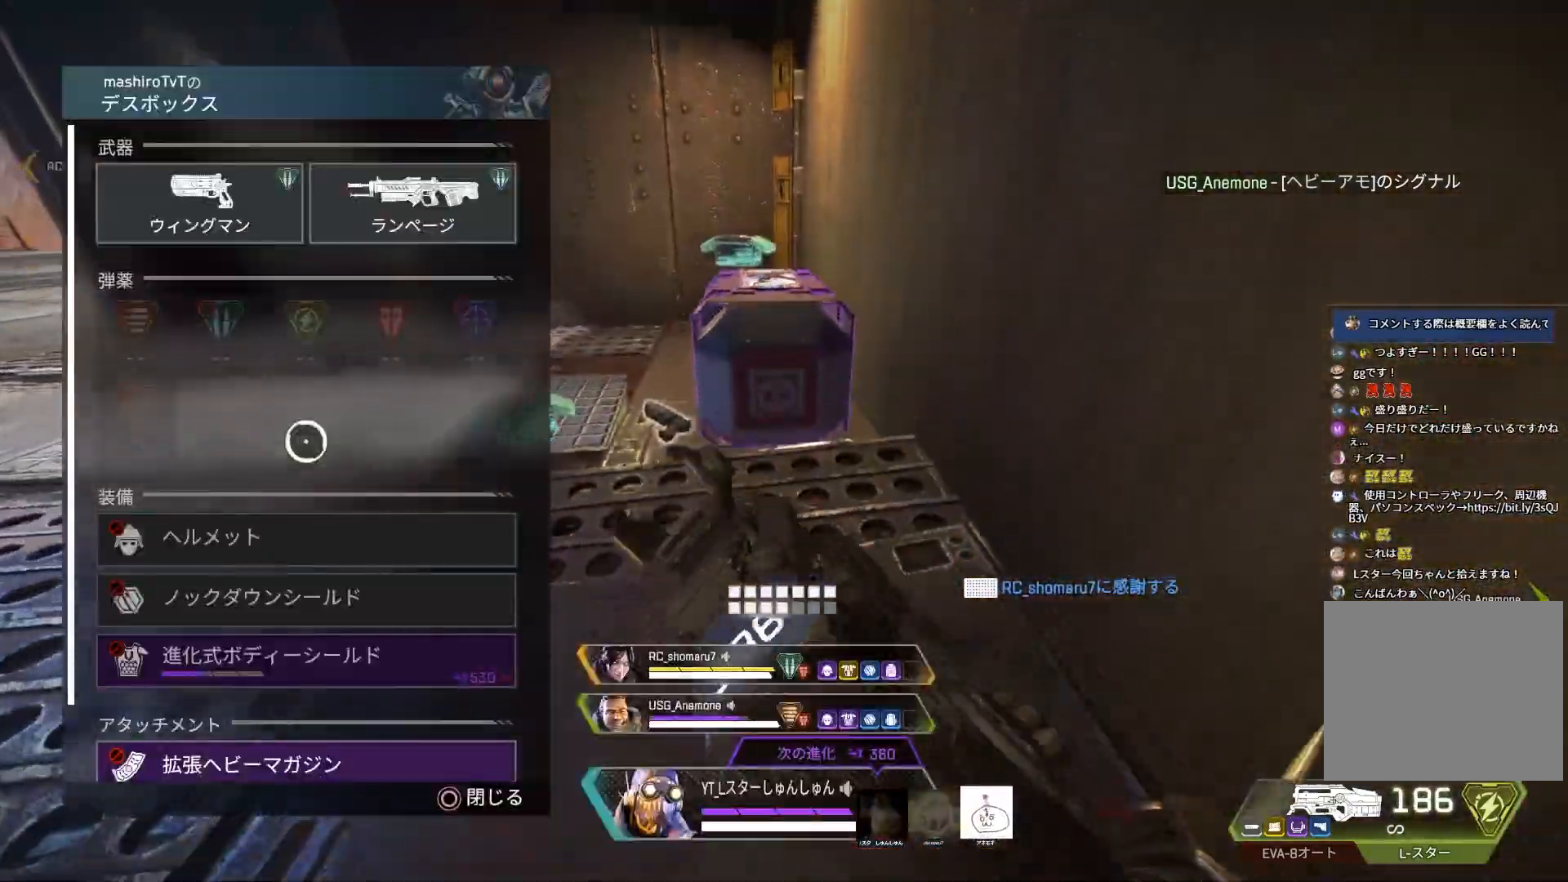
{"buttons": [], "left_stick": "down", "right_stick": "center", "events": [[17, "right_stick", "center"], [33, "R2", "up"], [117, "right_stick", "down"], [250, "left_stick", "down"], [317, "left_stick", "center"], [433, "left_stick", "down"], [500, "right_stick", "center"]]}
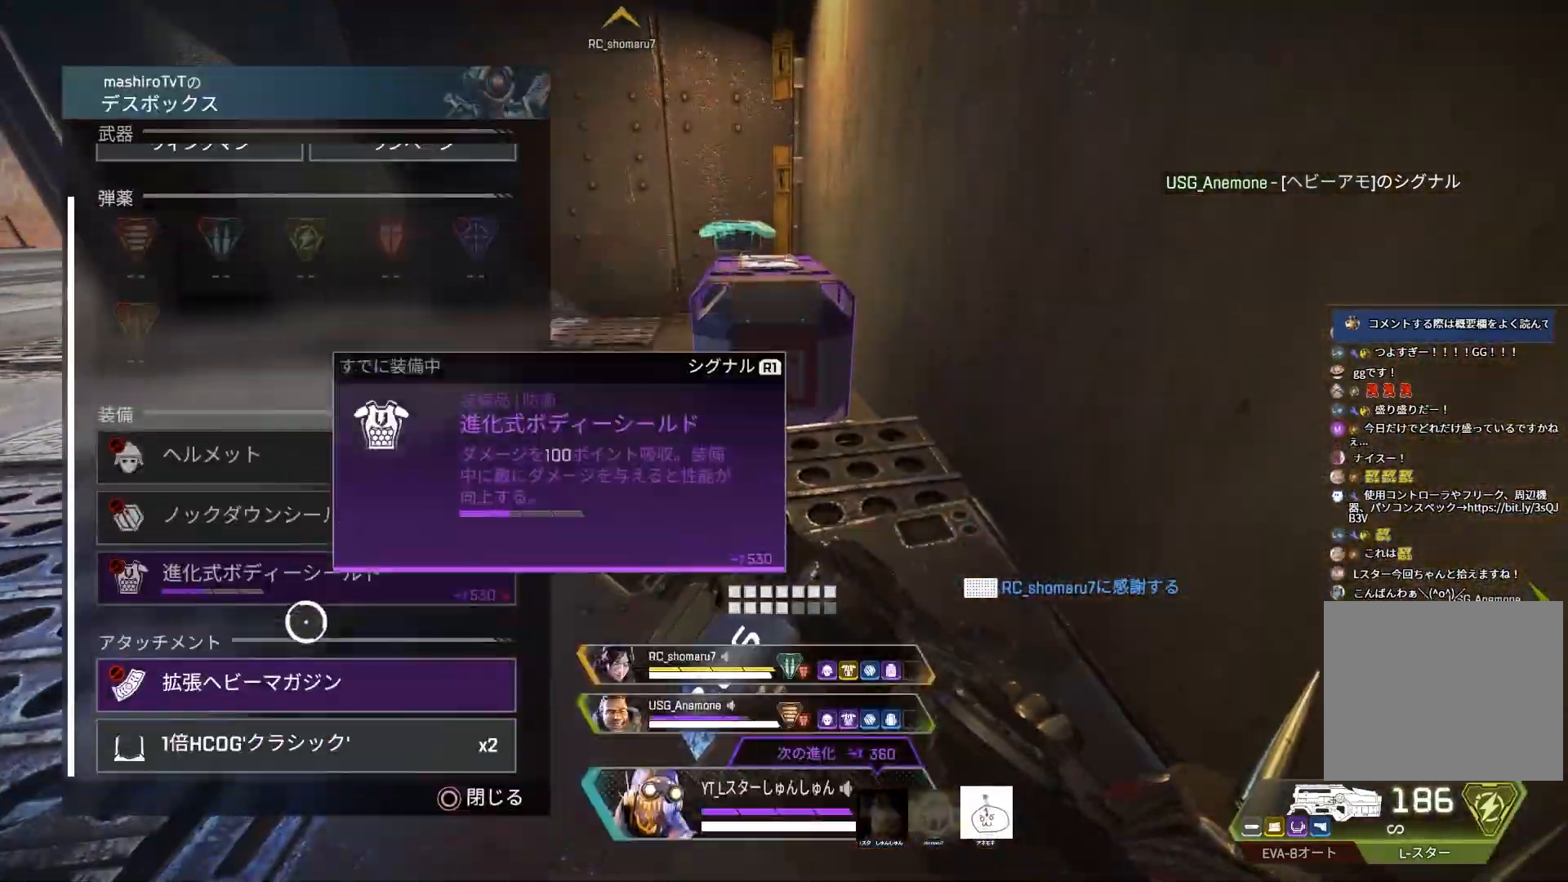
{"buttons": [], "left_stick": "up-left", "right_stick": "left", "events": [[50, "left_stick", "center"], [67, "CIRCLE", "down"], [133, "CIRCLE", "up"], [133, "left_stick", "up"], [167, "L3", "down"], [200, "right_stick", "left"], [267, "L3", "up"], [300, "left_stick", "down-left"], [483, "left_stick", "up-left"]]}
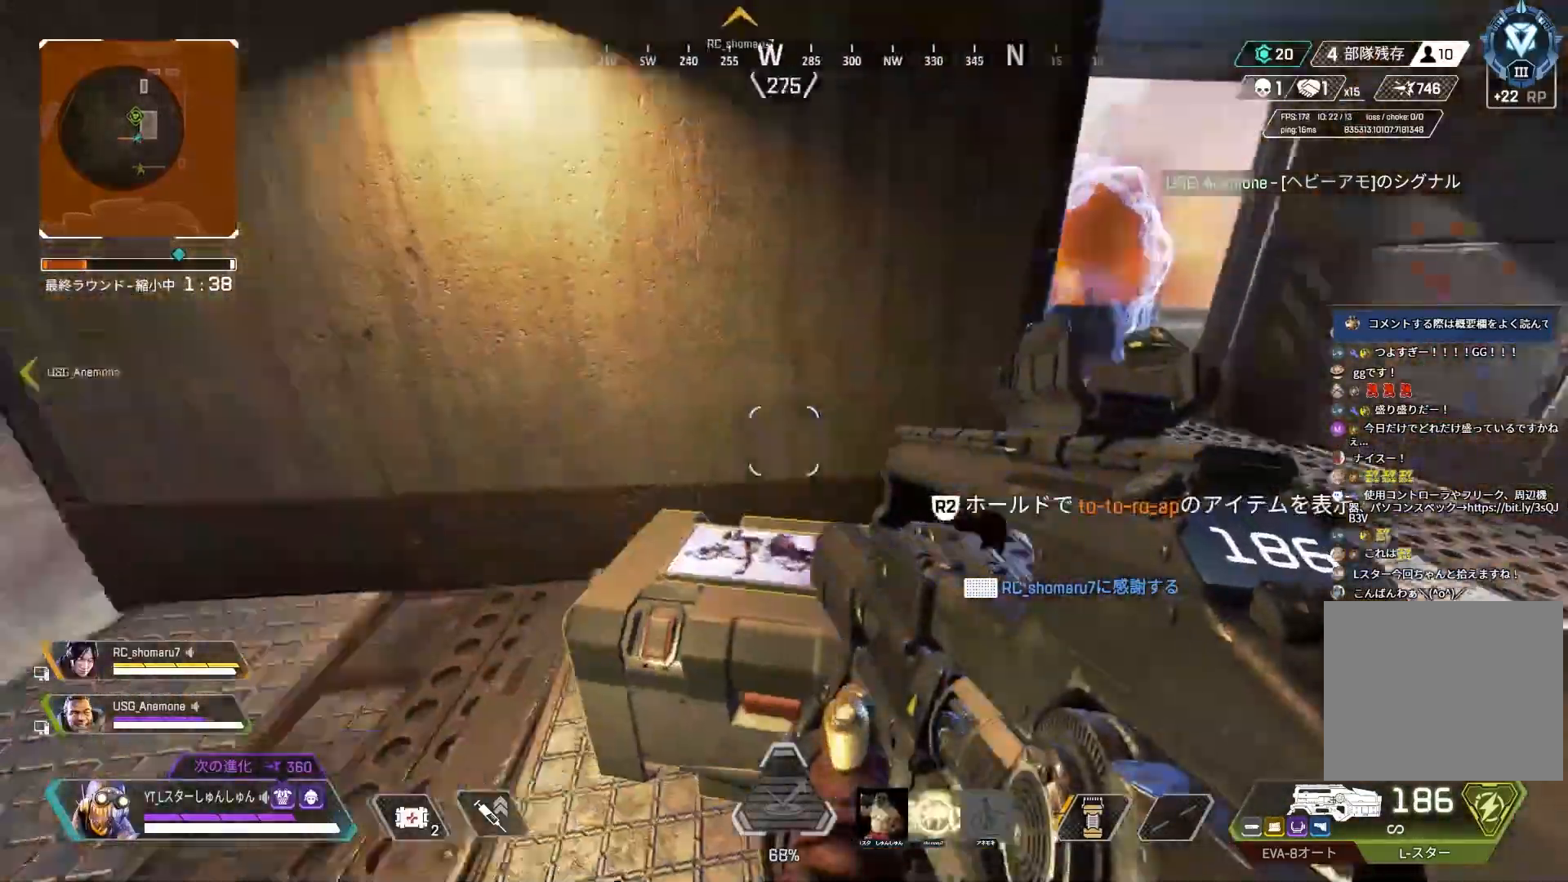
{"buttons": ["L3"], "left_stick": "up-left", "right_stick": "left", "events": [[83, "L3", "down"], [183, "right_stick", "center"], [283, "TRIANGLE", "down"], [333, "TRIANGLE", "up"], [467, "right_stick", "left"]]}
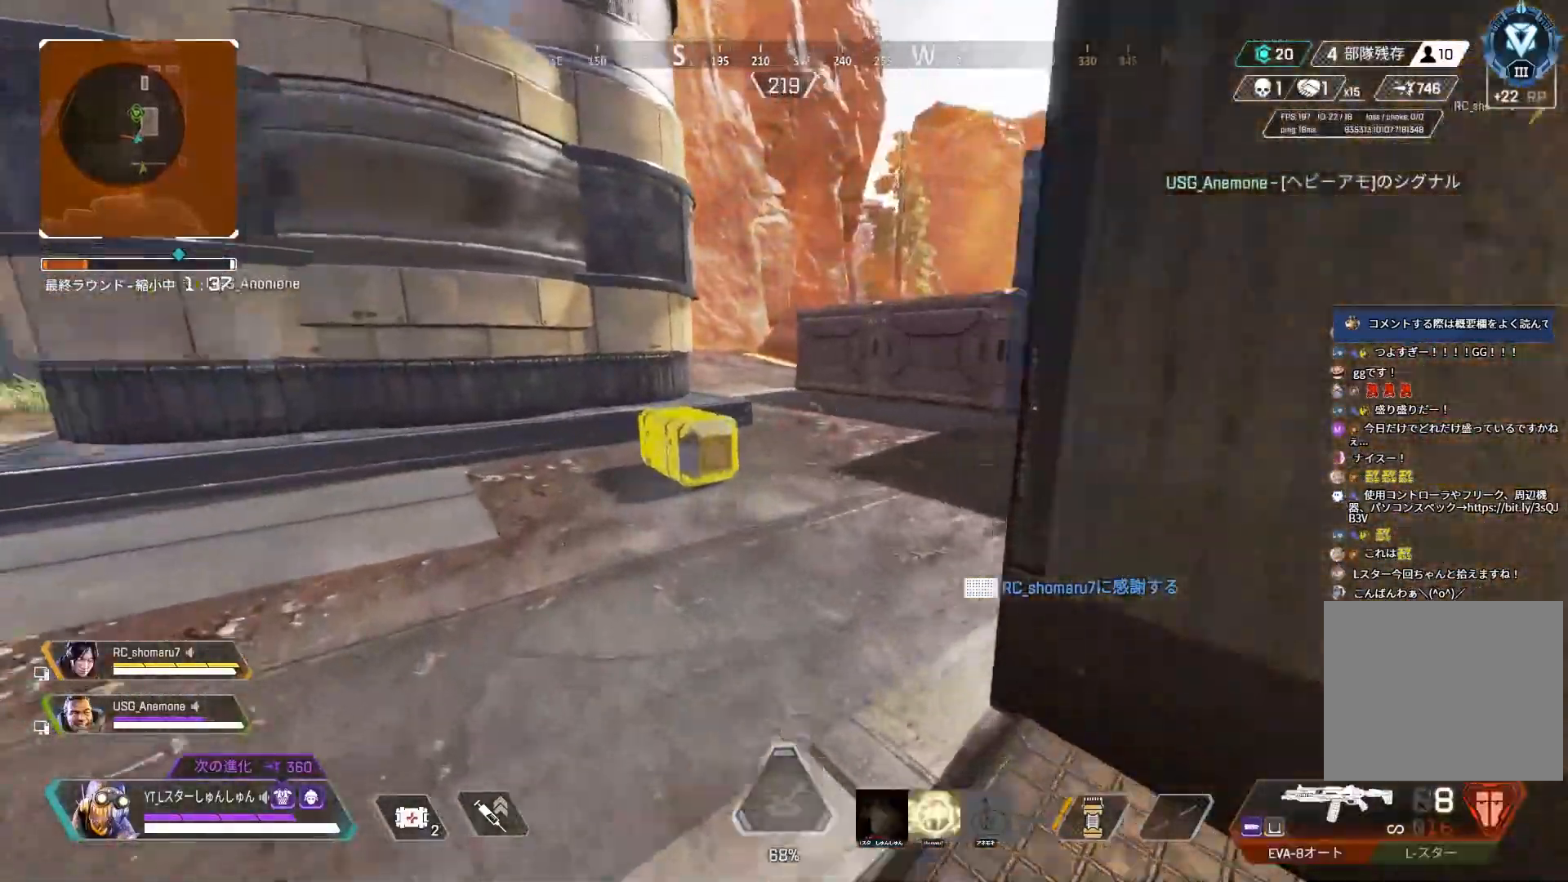
{"buttons": ["L1"], "left_stick": "up-left", "right_stick": "center", "events": [[183, "R3", "down"], [267, "right_stick", "up-left"], [350, "L3", "up"], [400, "R3", "up"], [433, "L1", "down"], [467, "right_stick", "center"]]}
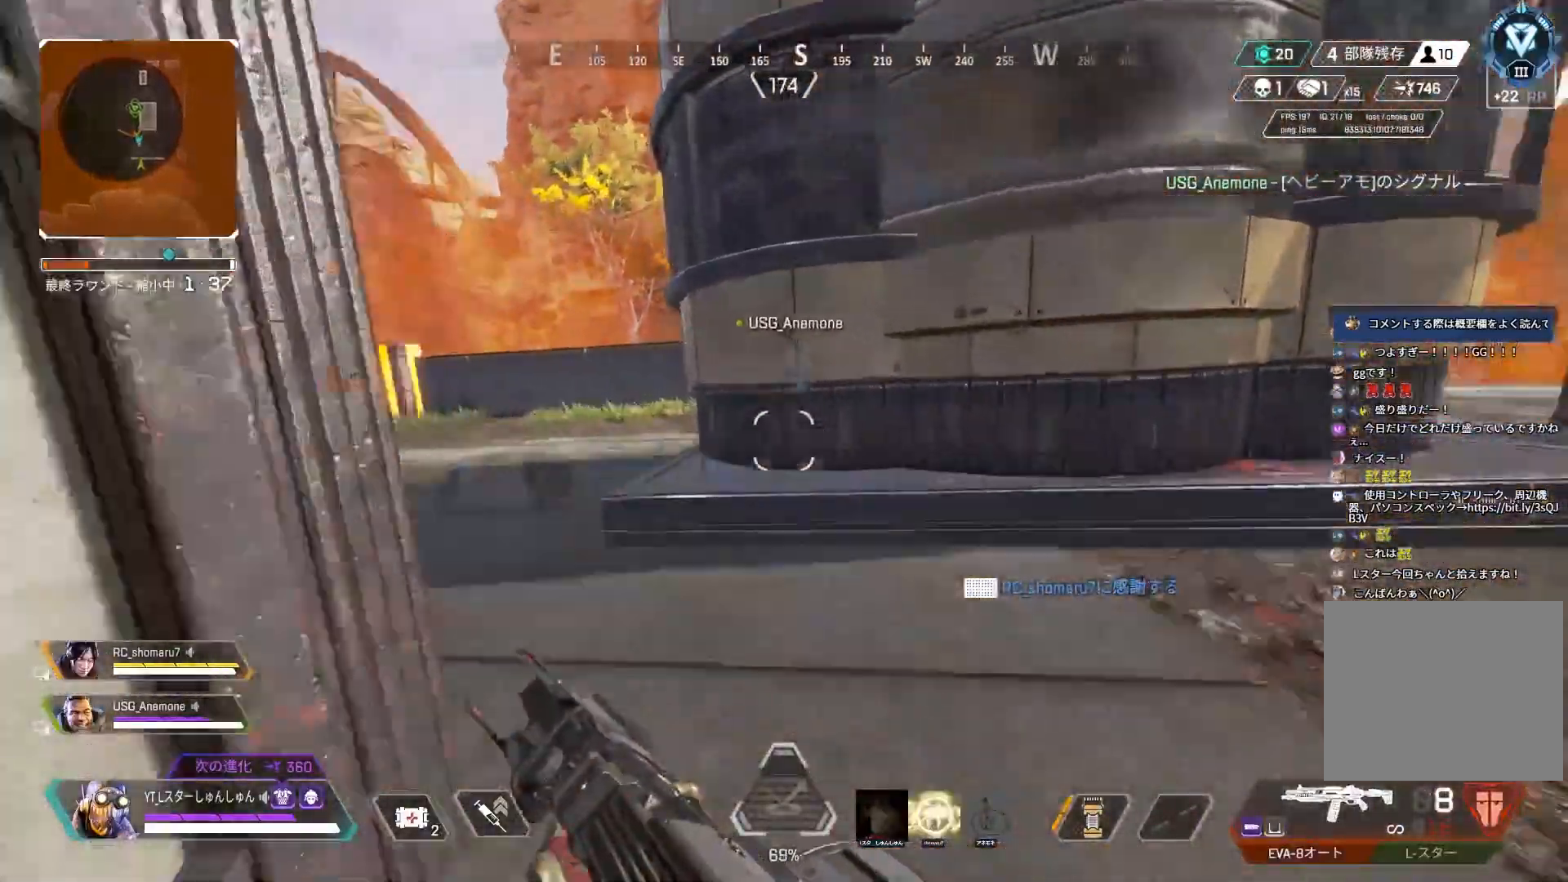
{"buttons": ["L3"], "left_stick": "up-left", "right_stick": "right", "events": [[17, "L1", "up"], [33, "TRIANGLE", "down"], [67, "TRIANGLE", "up"], [100, "left_stick", "left"], [300, "left_stick", "up-left"], [400, "L3", "down"], [417, "right_stick", "right"], [450, "L3", "up"], [500, "L3", "down"]]}
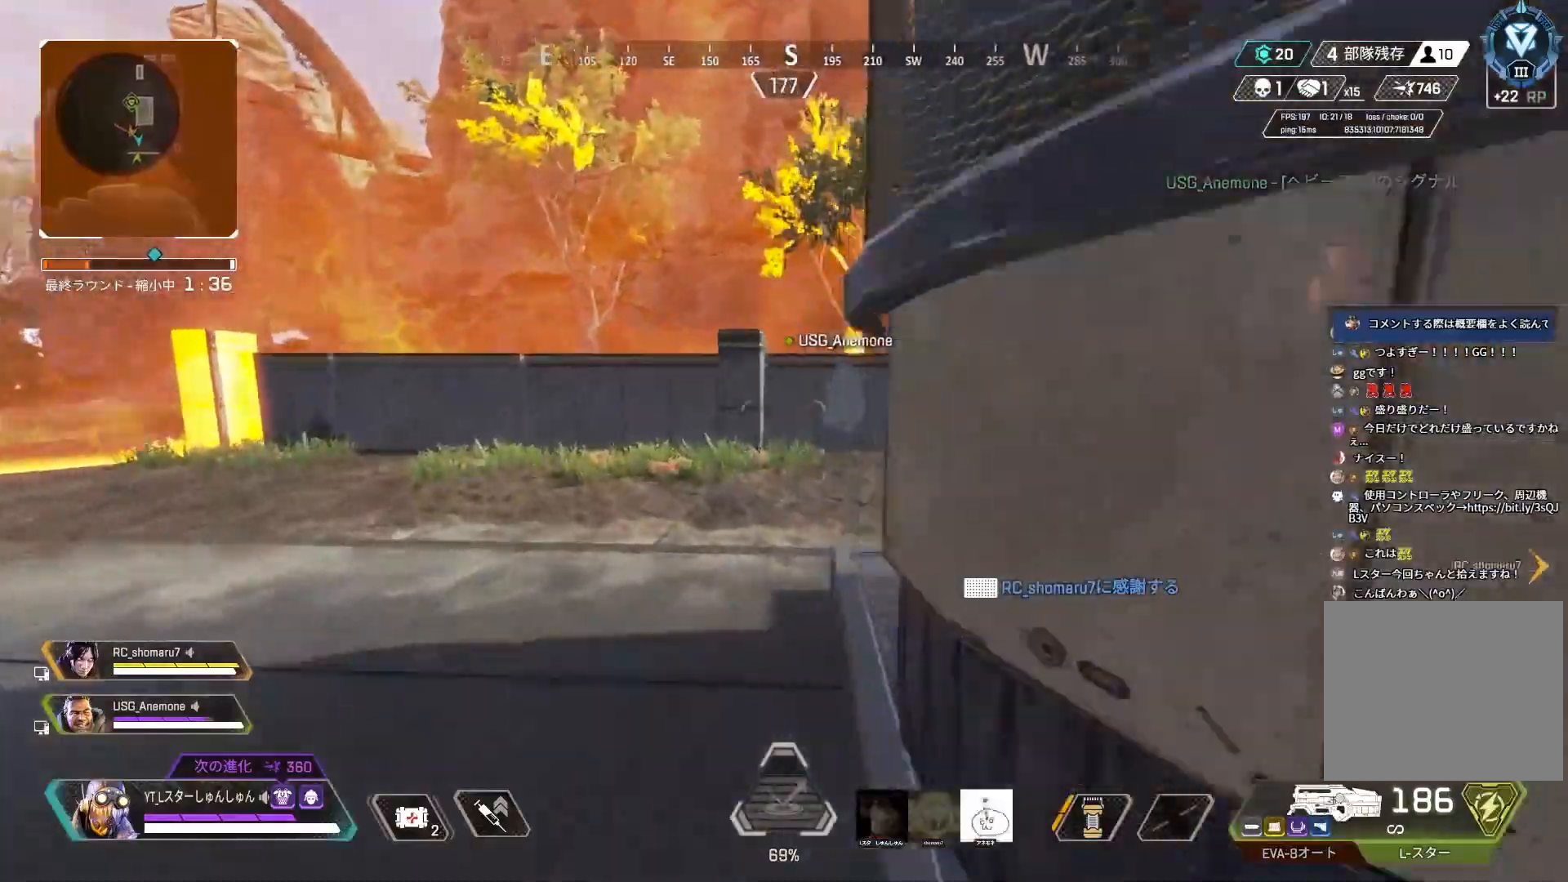
{"buttons": ["L3"], "left_stick": "up-left", "right_stick": "right", "events": []}
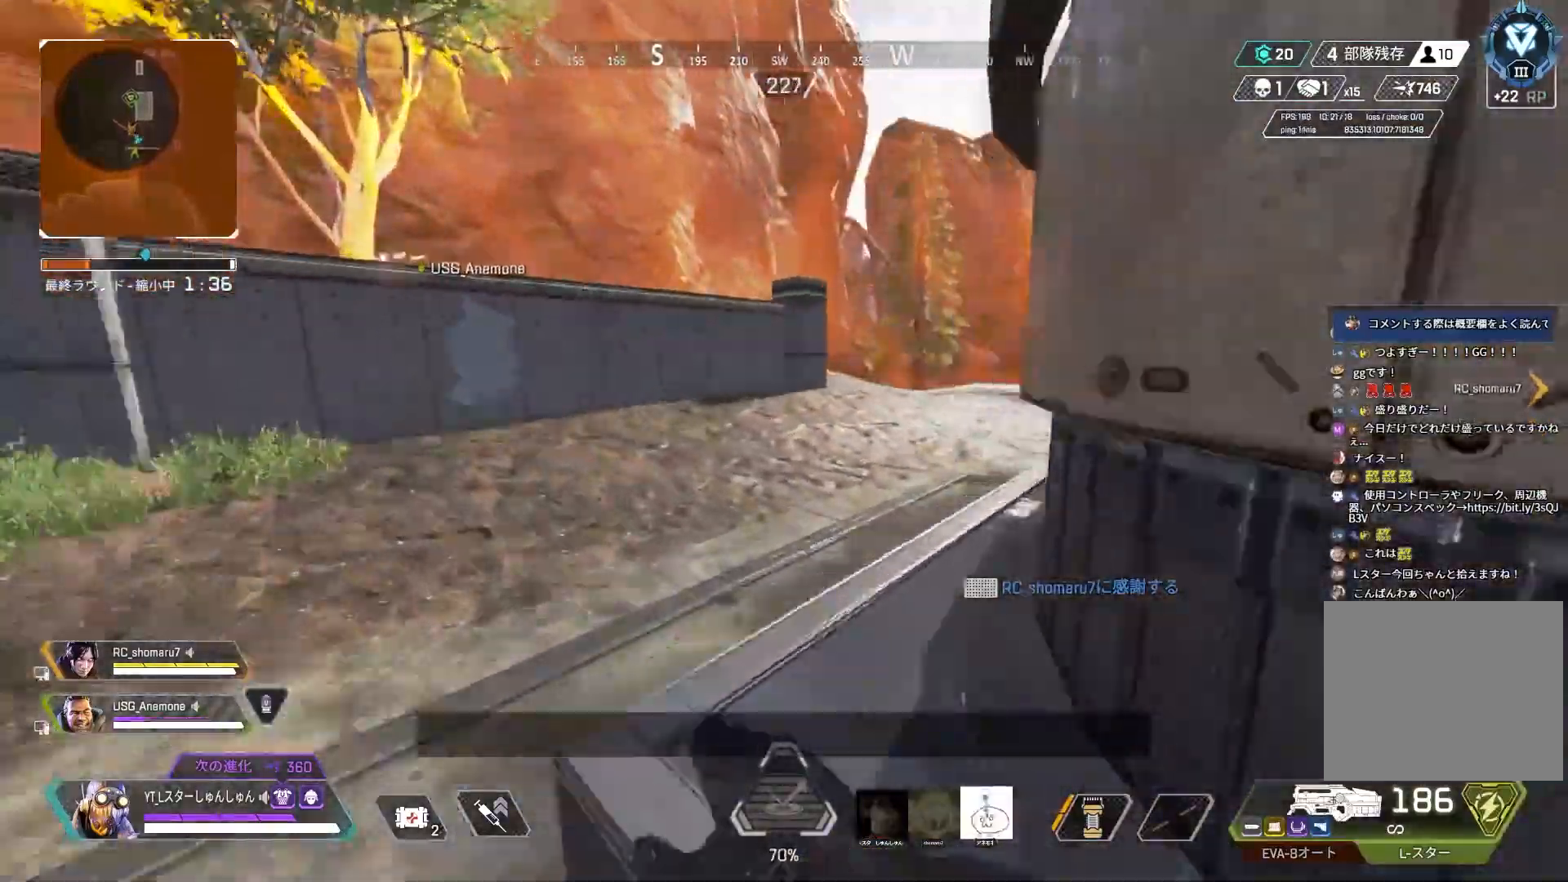
{"buttons": [], "left_stick": "up-right", "right_stick": "right", "events": [[150, "left_stick", "up"], [283, "L3", "up"], [450, "left_stick", "up-right"]]}
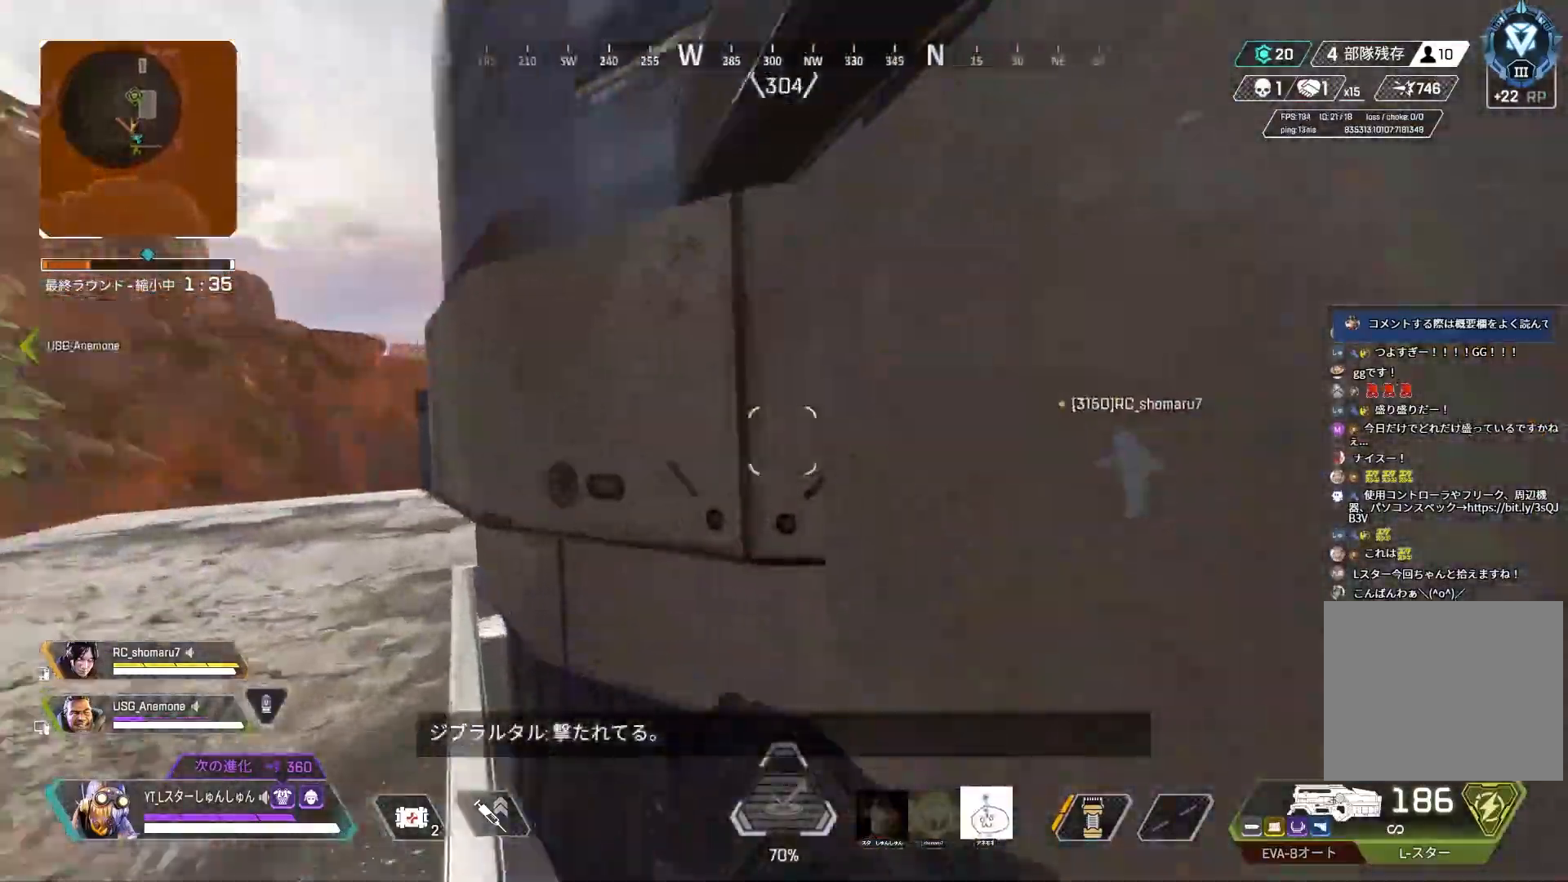
{"buttons": [], "left_stick": "up-right", "right_stick": "center", "events": [[17, "left_stick", "right"], [117, "left_stick", "center"], [233, "right_stick", "center"], [300, "TRIANGLE", "down"], [333, "TRIANGLE", "up"], [383, "left_stick", "up-right"]]}
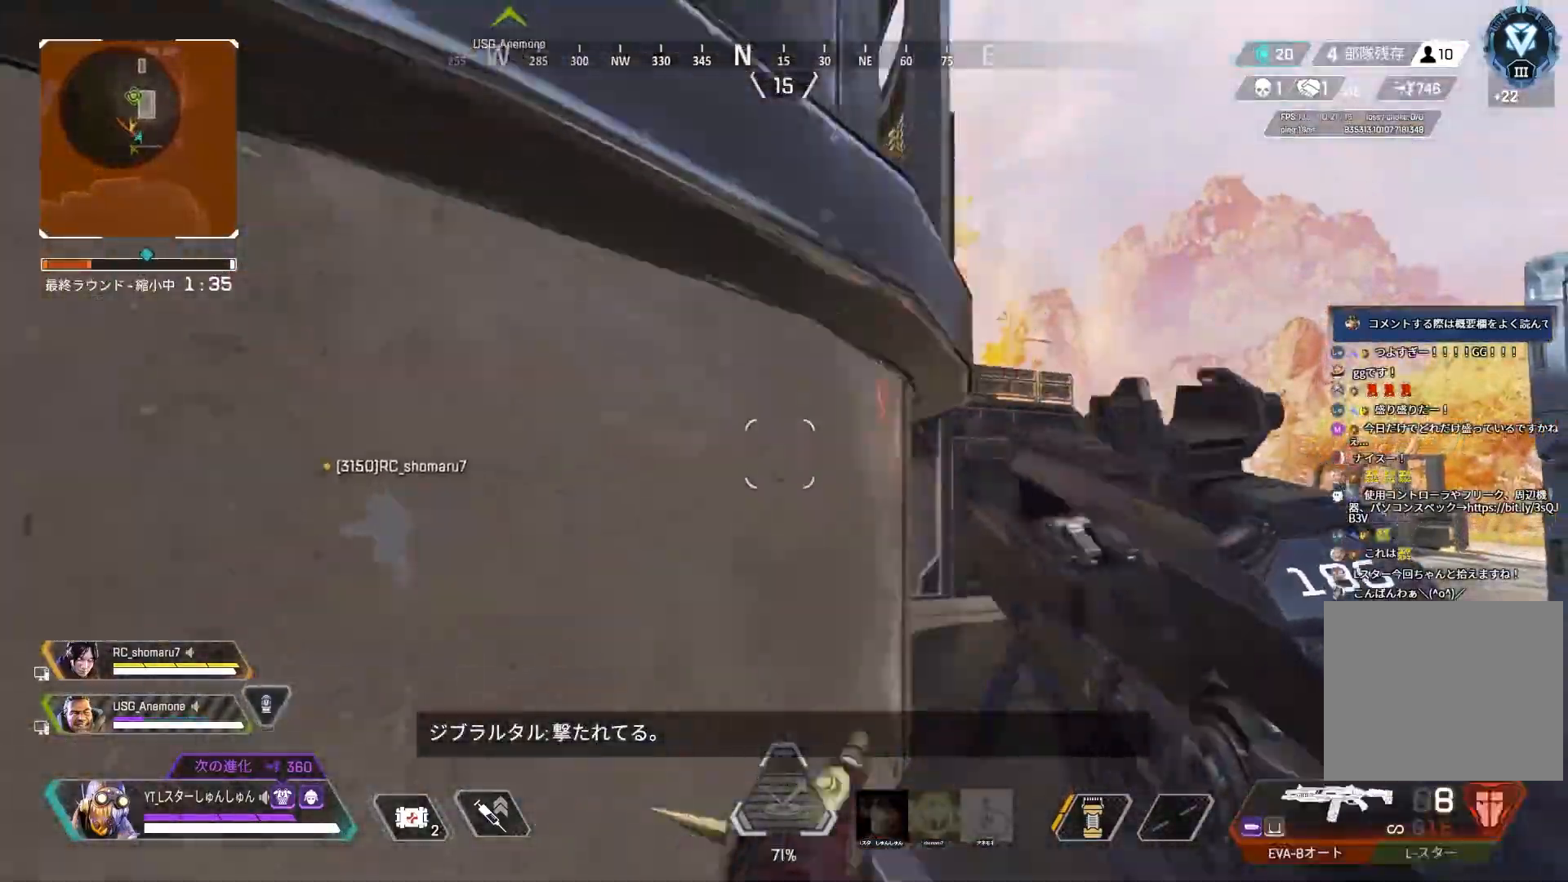
{"buttons": ["L3"], "left_stick": "up-right", "right_stick": "center", "events": [[317, "L3", "down"]]}
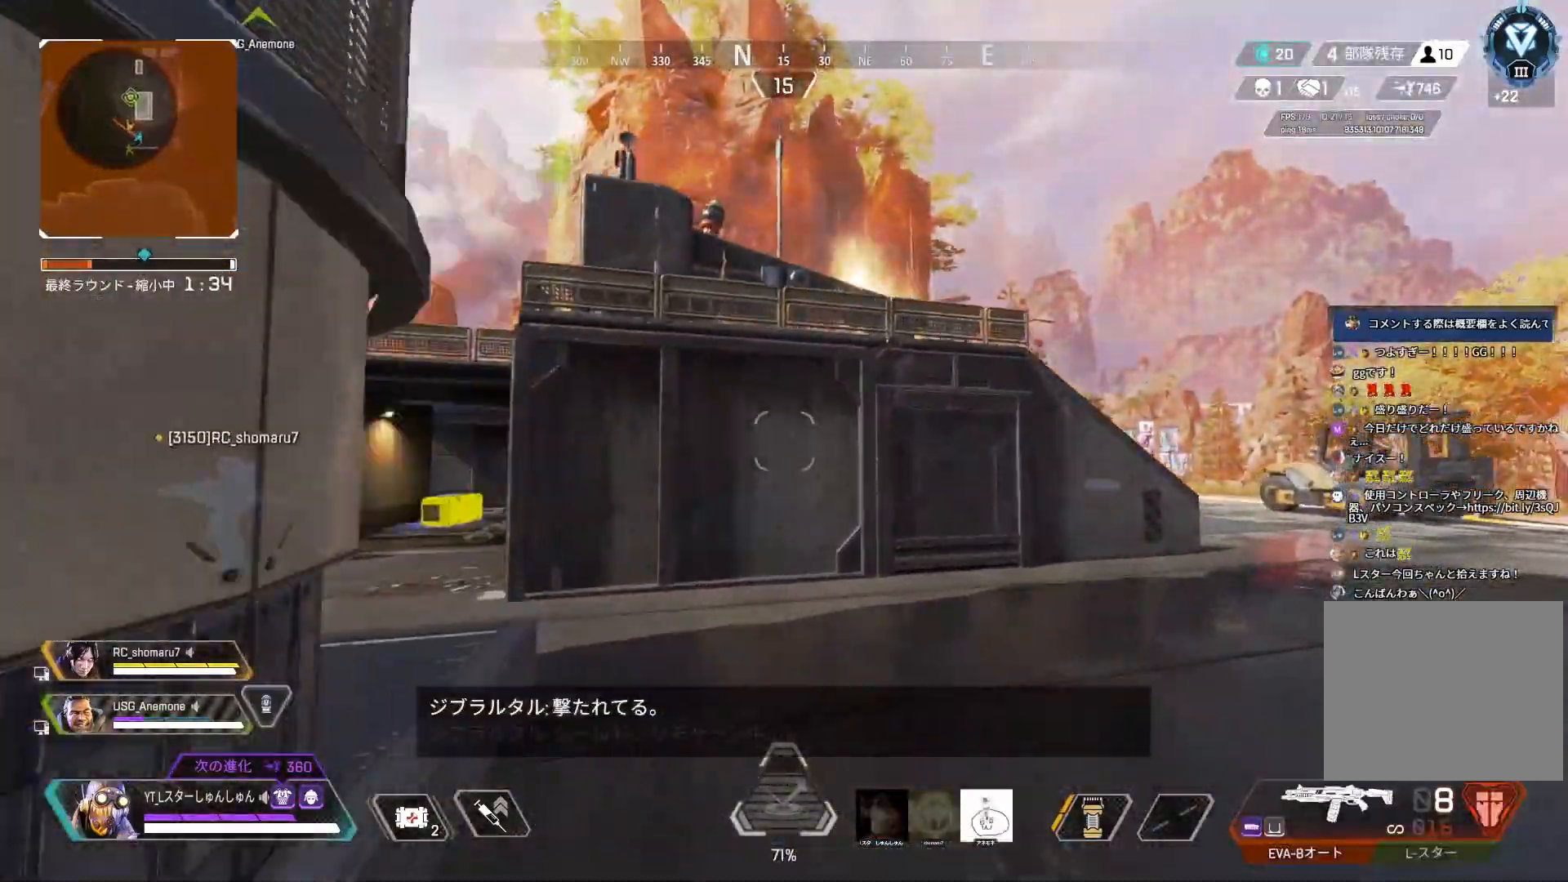
{"buttons": [], "left_stick": "up", "right_stick": "up", "events": [[17, "left_stick", "up"], [67, "L3", "up"], [217, "right_stick", "up-left"], [317, "right_stick", "up"]]}
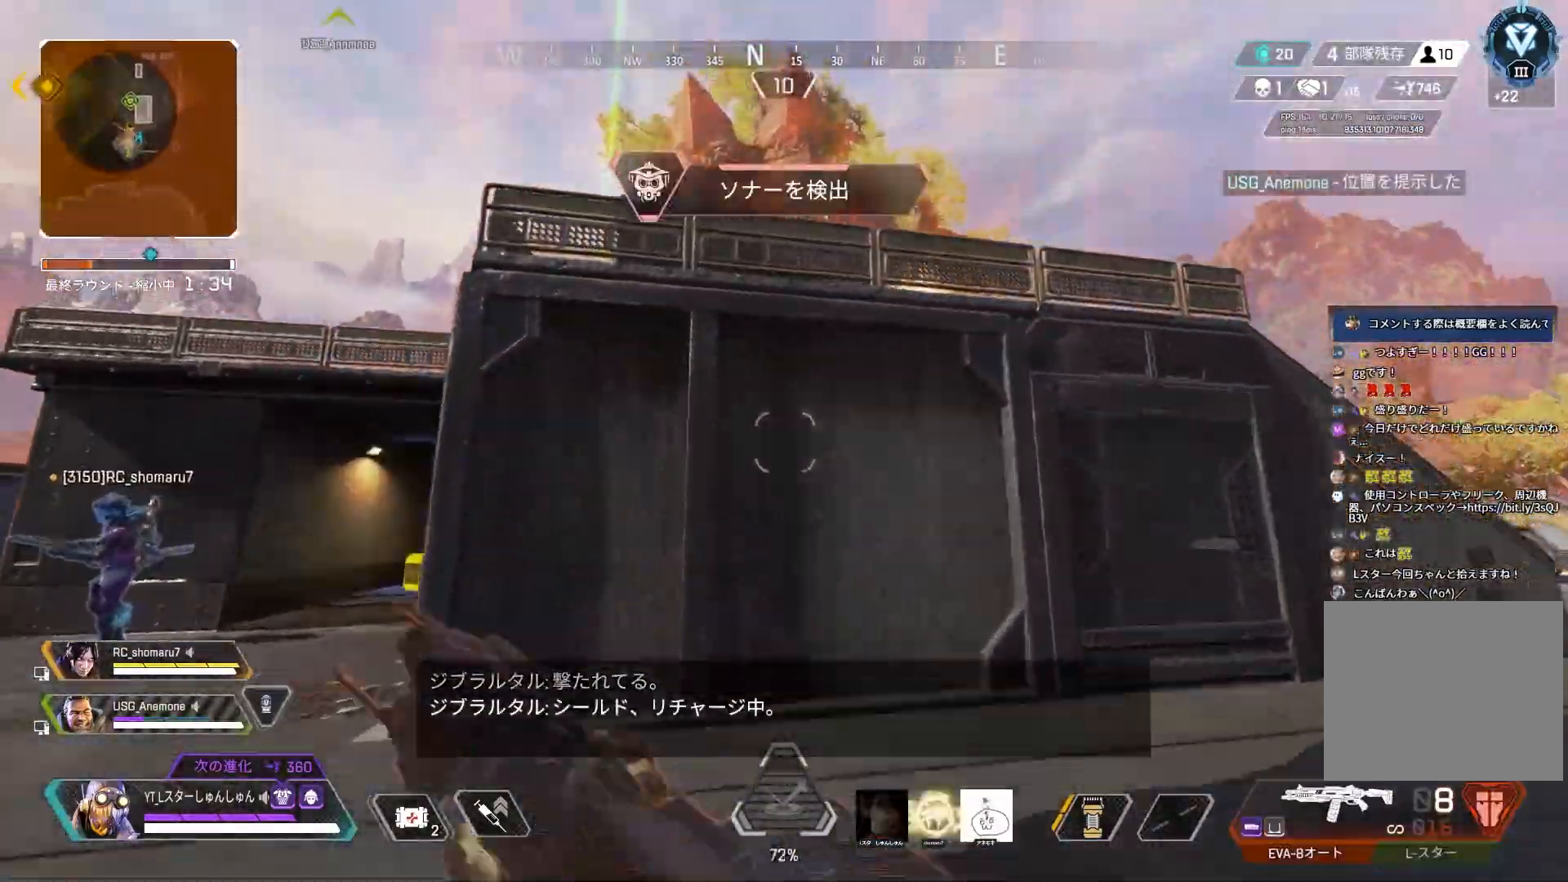
{"buttons": [], "left_stick": "up", "right_stick": "center", "events": [[267, "L1", "down"], [367, "L1", "up"], [483, "right_stick", "center"]]}
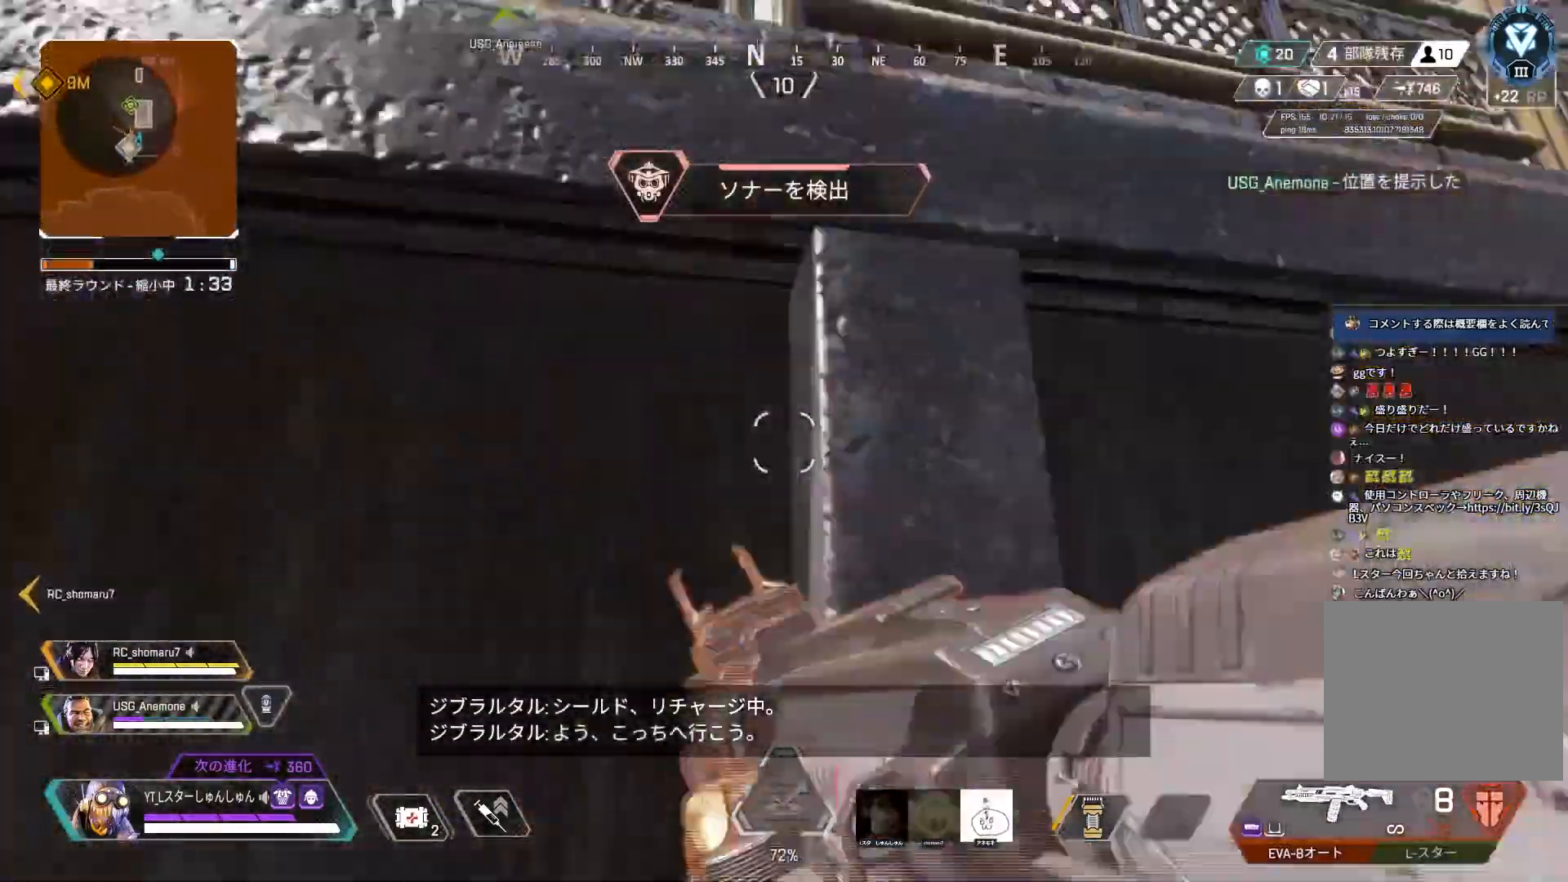
{"buttons": [], "left_stick": "up", "right_stick": "down-right", "events": [[83, "right_stick", "down-right"]]}
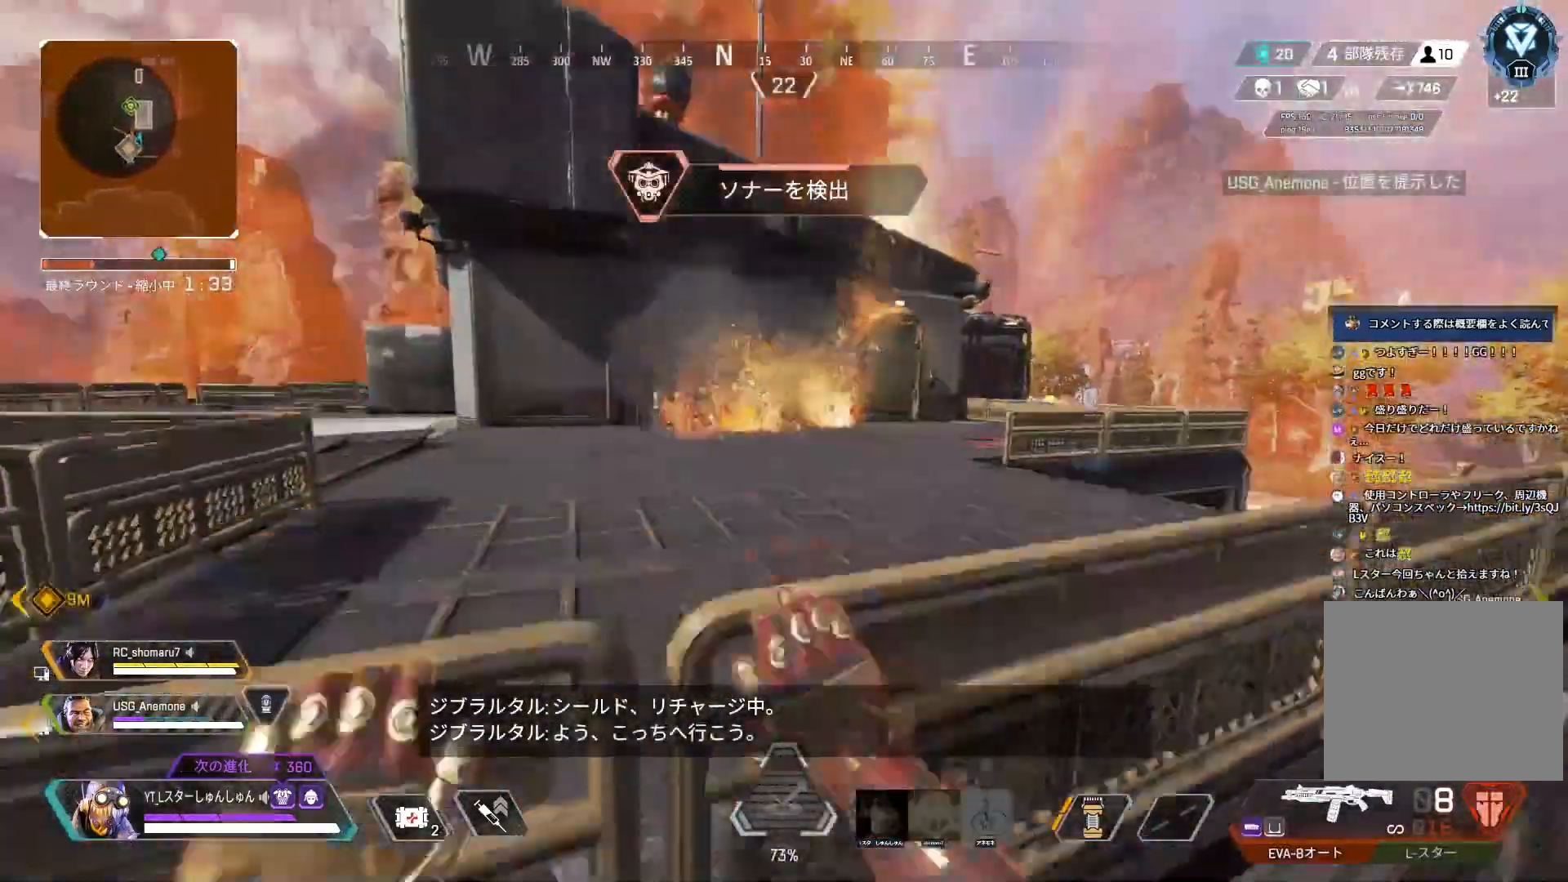
{"buttons": [], "left_stick": "down-right", "right_stick": "left", "events": [[17, "left_stick", "up-right"], [133, "left_stick", "right"], [133, "right_stick", "right"], [400, "right_stick", "center"], [433, "left_stick", "down-right"], [450, "right_stick", "left"]]}
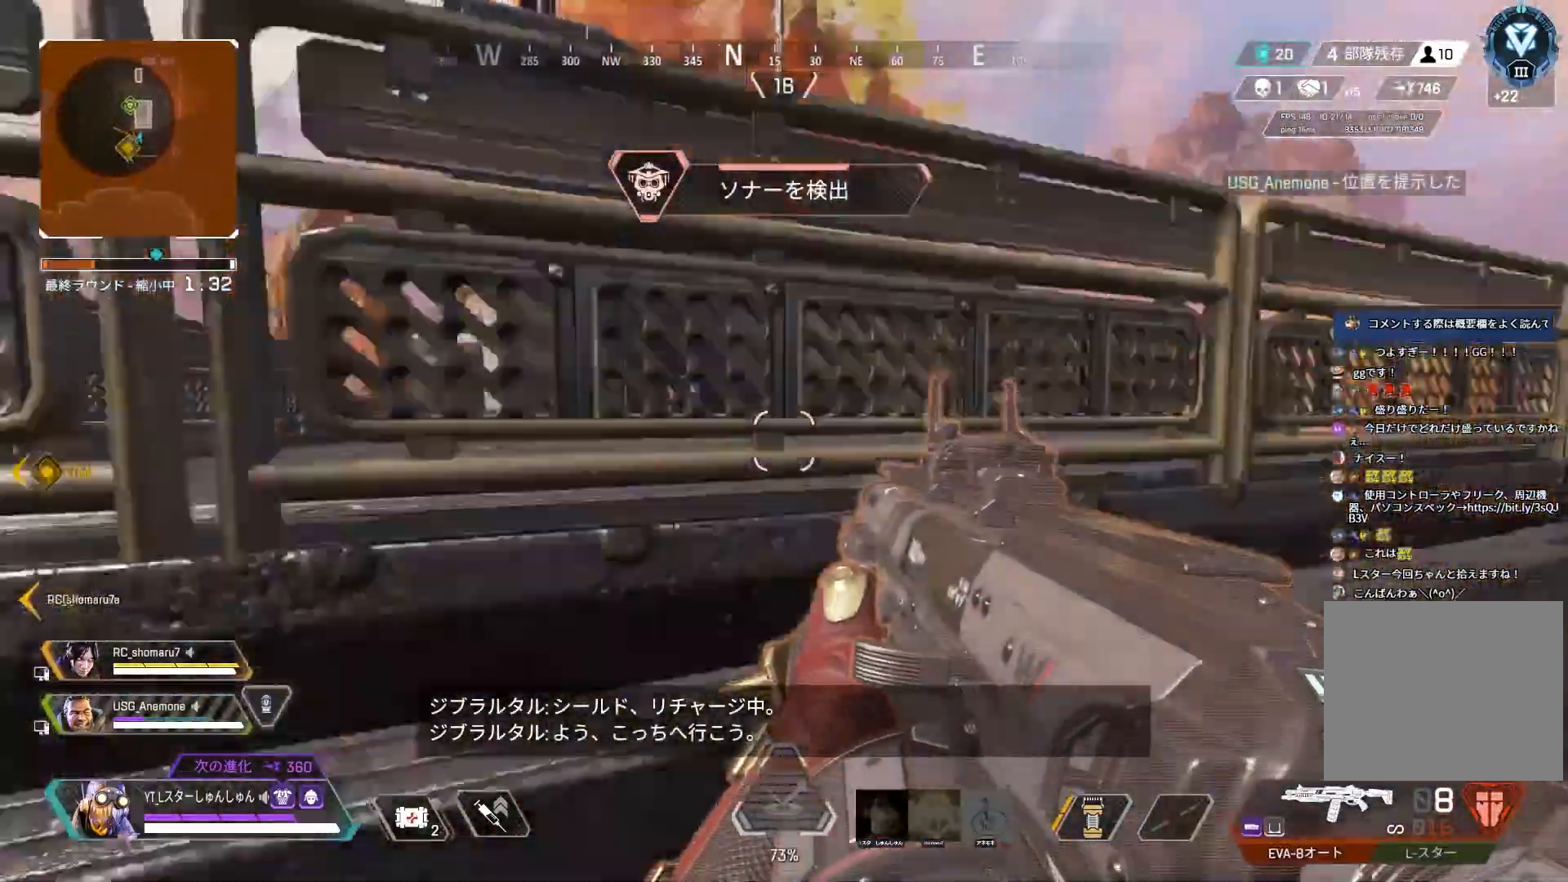
{"buttons": ["L3"], "left_stick": "up-left", "right_stick": "center", "events": [[167, "left_stick", "down-left"], [283, "L3", "down"], [283, "left_stick", "up-left"], [333, "L3", "up"], [383, "L3", "down"], [500, "right_stick", "center"]]}
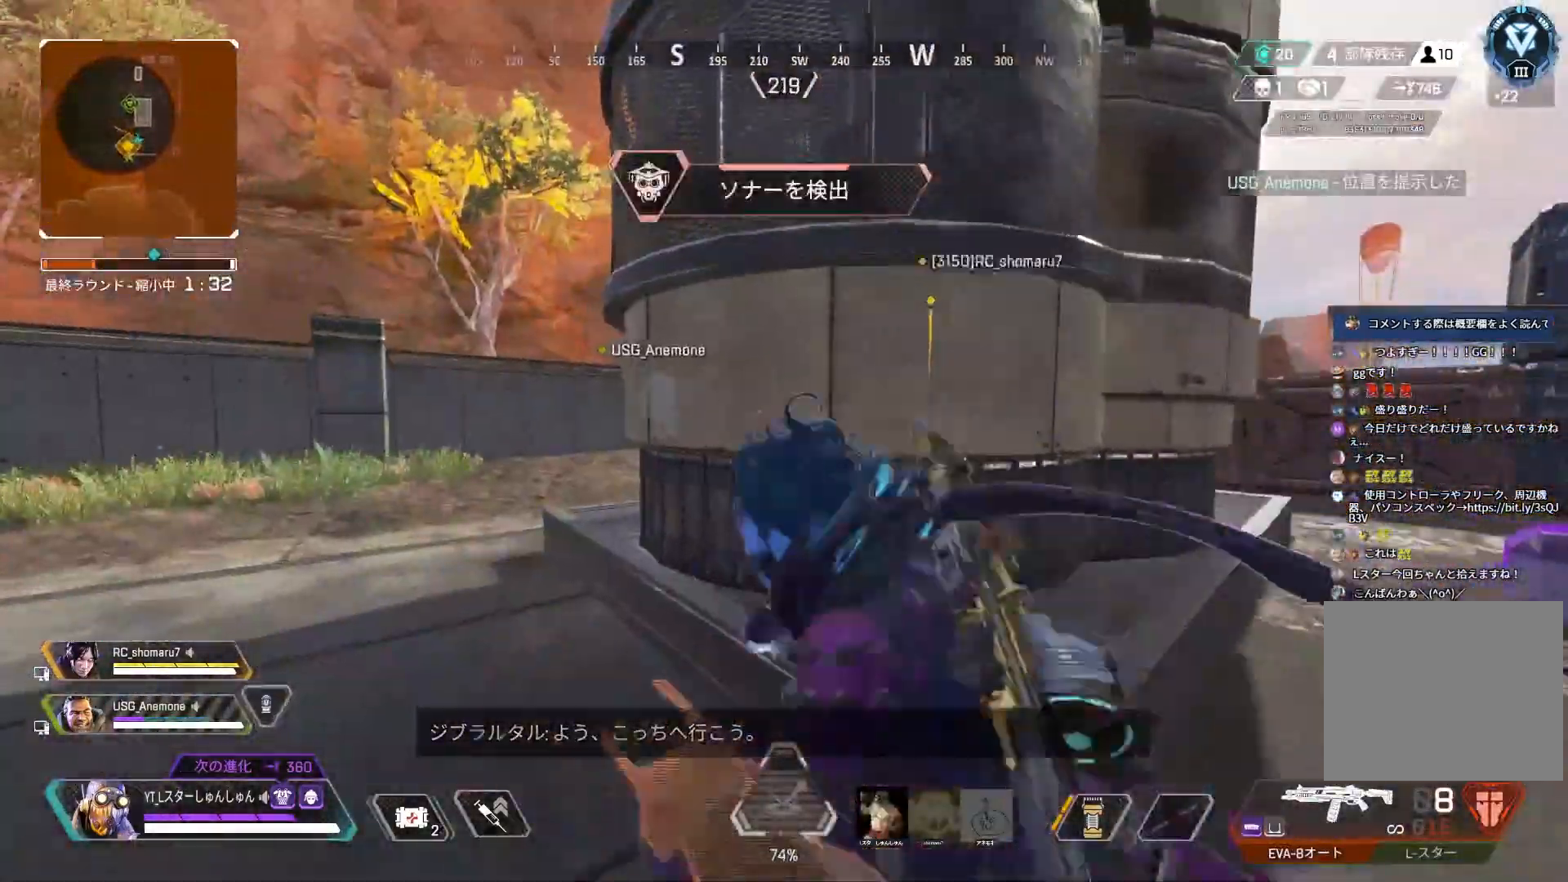
{"buttons": ["L3"], "left_stick": "up-left", "right_stick": "left", "events": [[33, "TRIANGLE", "down"], [233, "TRIANGLE", "up"], [433, "right_stick", "left"]]}
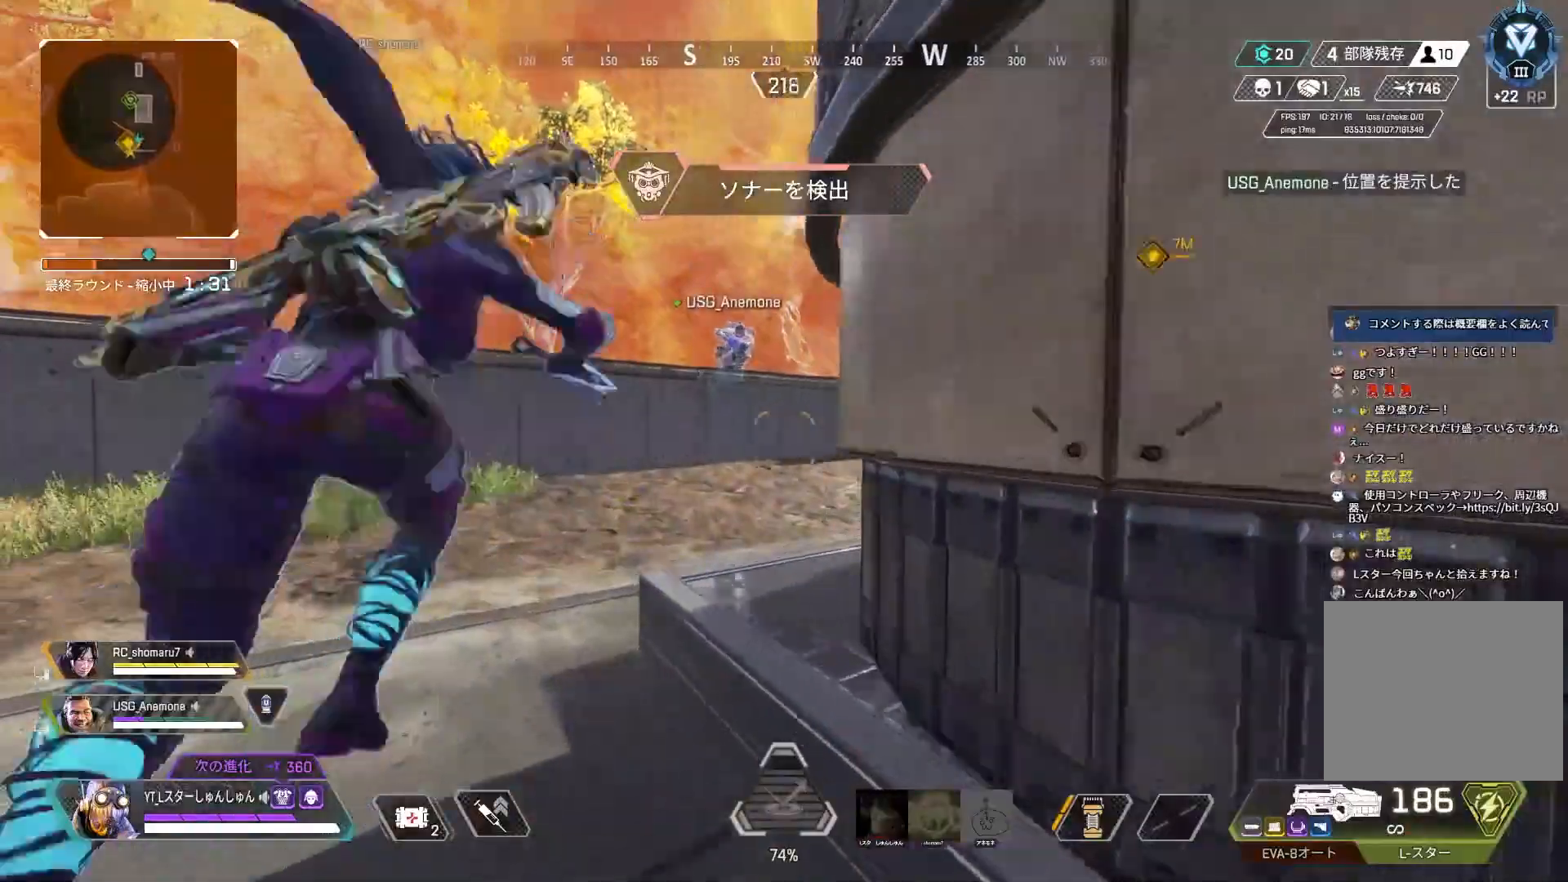
{"buttons": ["R3"], "left_stick": "up", "right_stick": "right", "events": [[200, "right_stick", "down"], [267, "R3", "down"], [267, "right_stick", "right"], [467, "L3", "up"], [500, "left_stick", "up"]]}
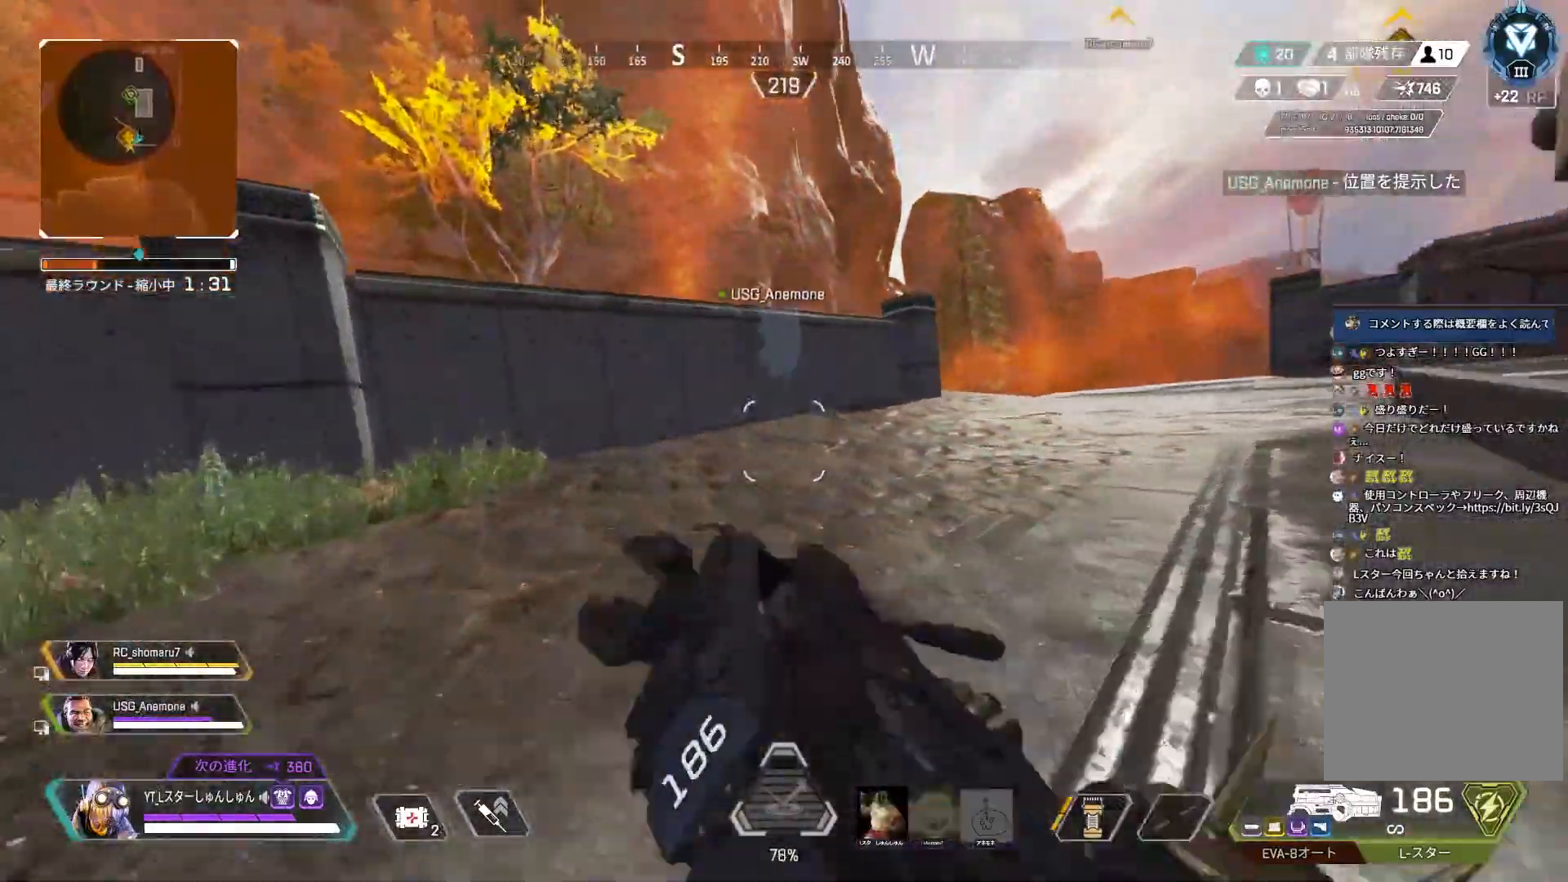
{"buttons": ["L3"], "left_stick": "up", "right_stick": "right", "events": [[33, "L3", "down"], [33, "R3", "up"]]}
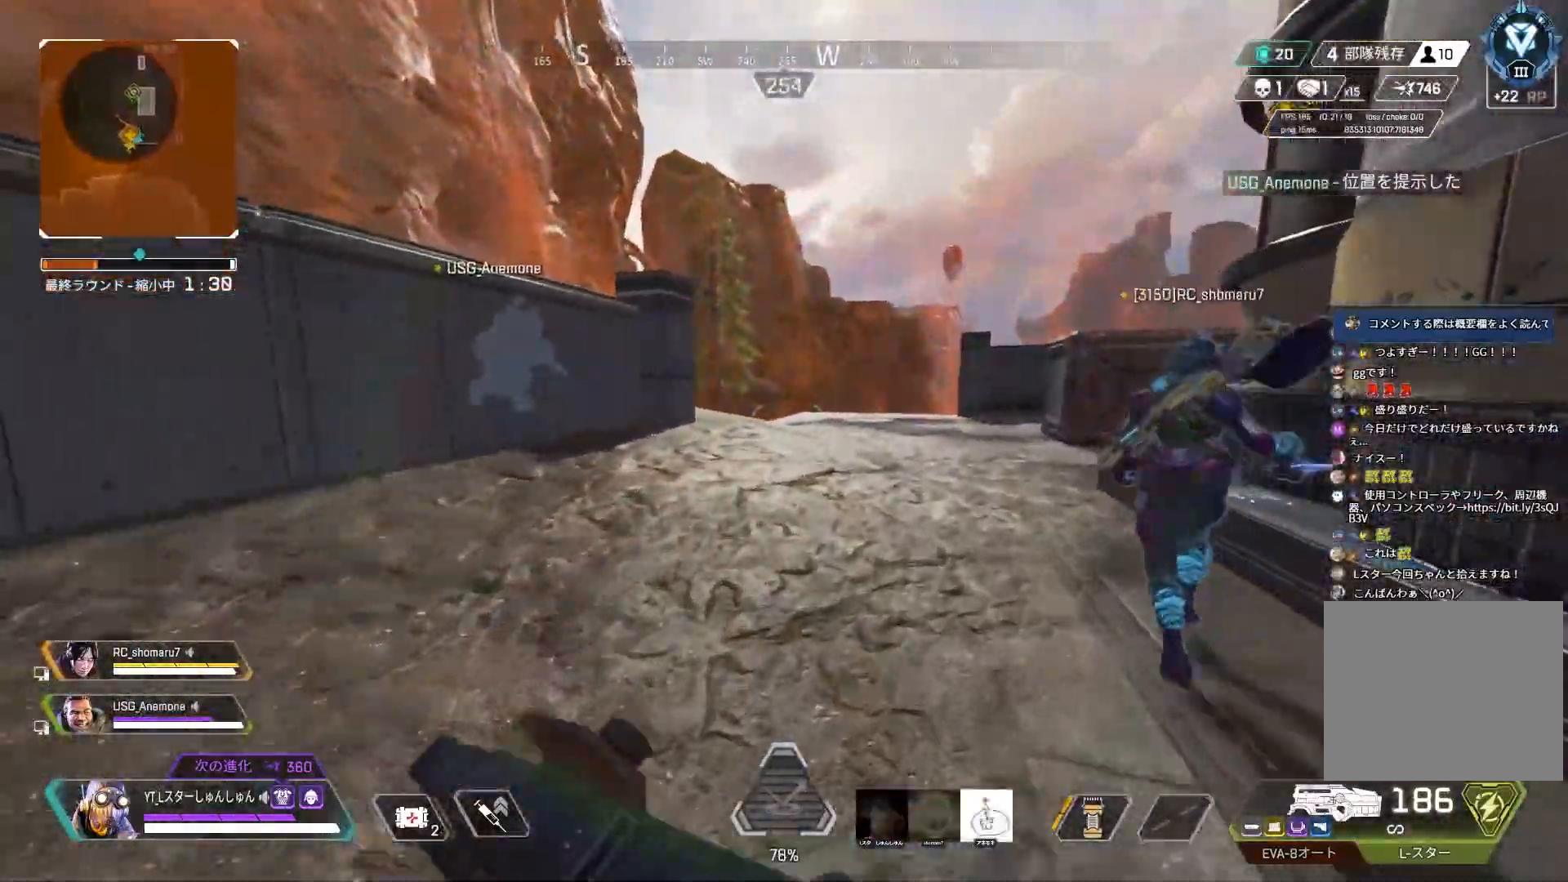
{"buttons": ["L3"], "left_stick": "up", "right_stick": "left", "events": [[50, "right_stick", "center"], [167, "TRIANGLE", "down"], [217, "TRIANGLE", "up"], [300, "right_stick", "left"]]}
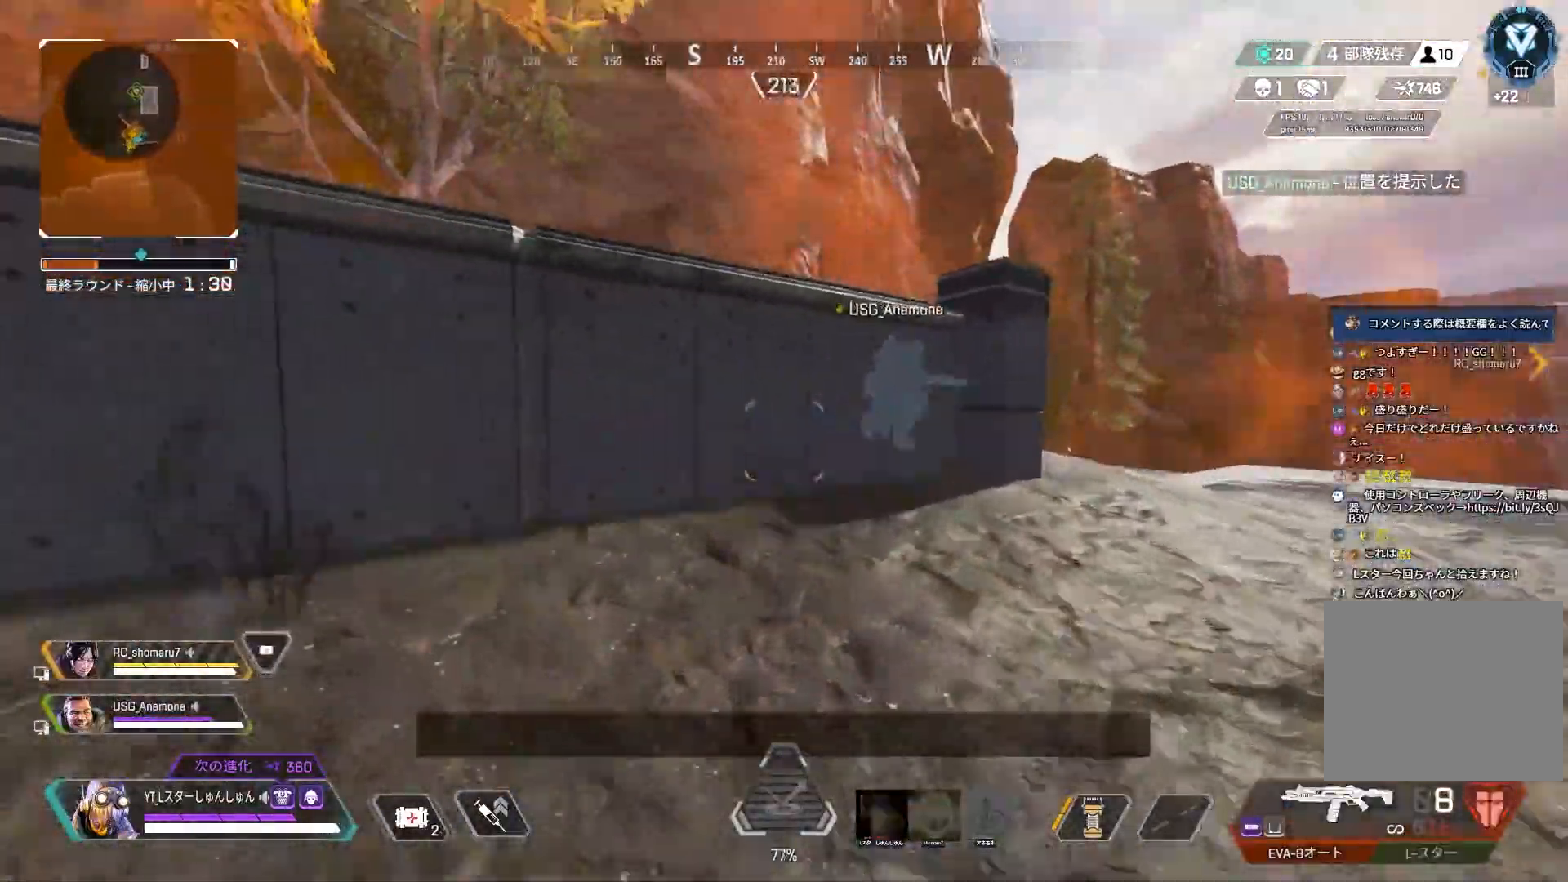
{"buttons": ["L3"], "left_stick": "up", "right_stick": "center", "events": [[167, "L1", "down"], [167, "right_stick", "center"], [233, "TRIANGLE", "down"], [250, "L1", "up"], [283, "TRIANGLE", "up"]]}